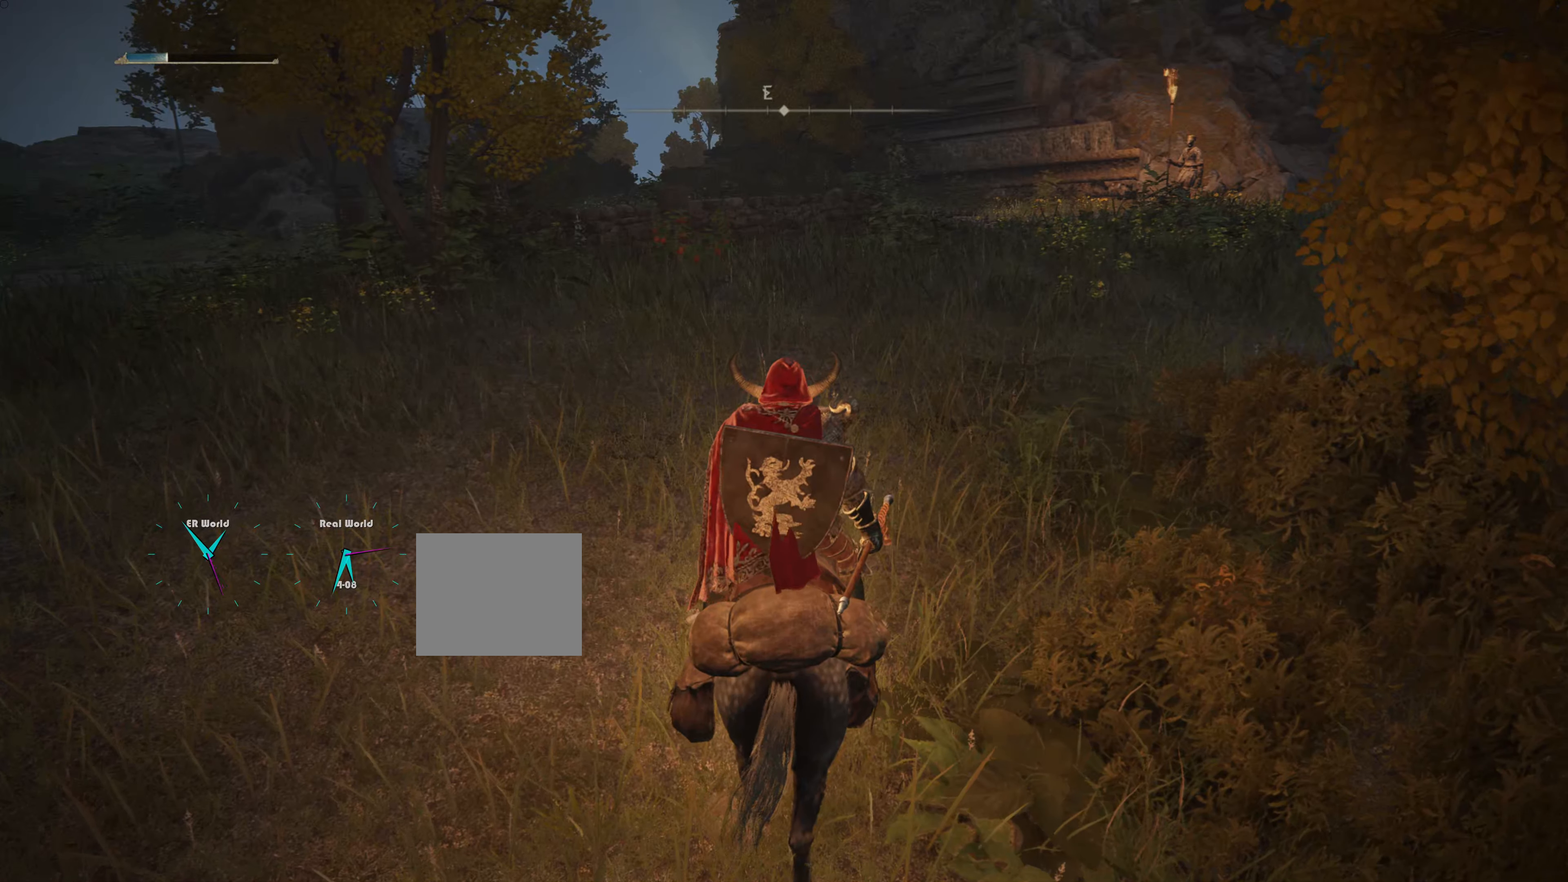
Gameplay with a controller (PlayStation layout); each line is a JSON object with the inputs held at the frame after it. "events" lists button and stick changes between this image and that frame as [ms after this image, input, new state], when the widget could be followed in between.
{"buttons": [], "left_stick": "up", "right_stick": "center", "events": []}
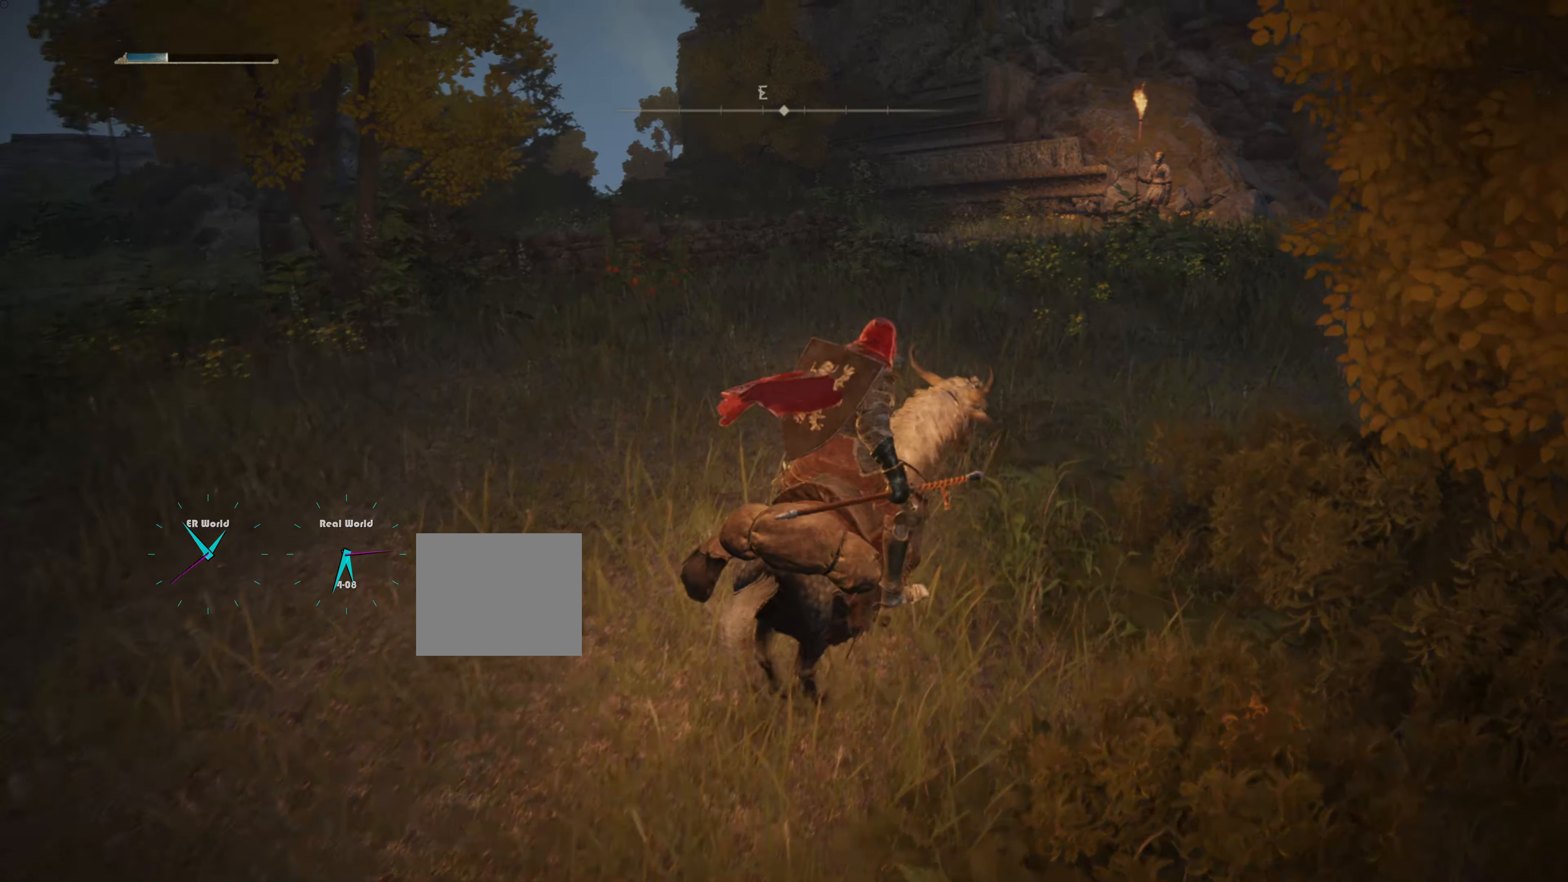
{"buttons": [], "left_stick": "center", "right_stick": "center"}
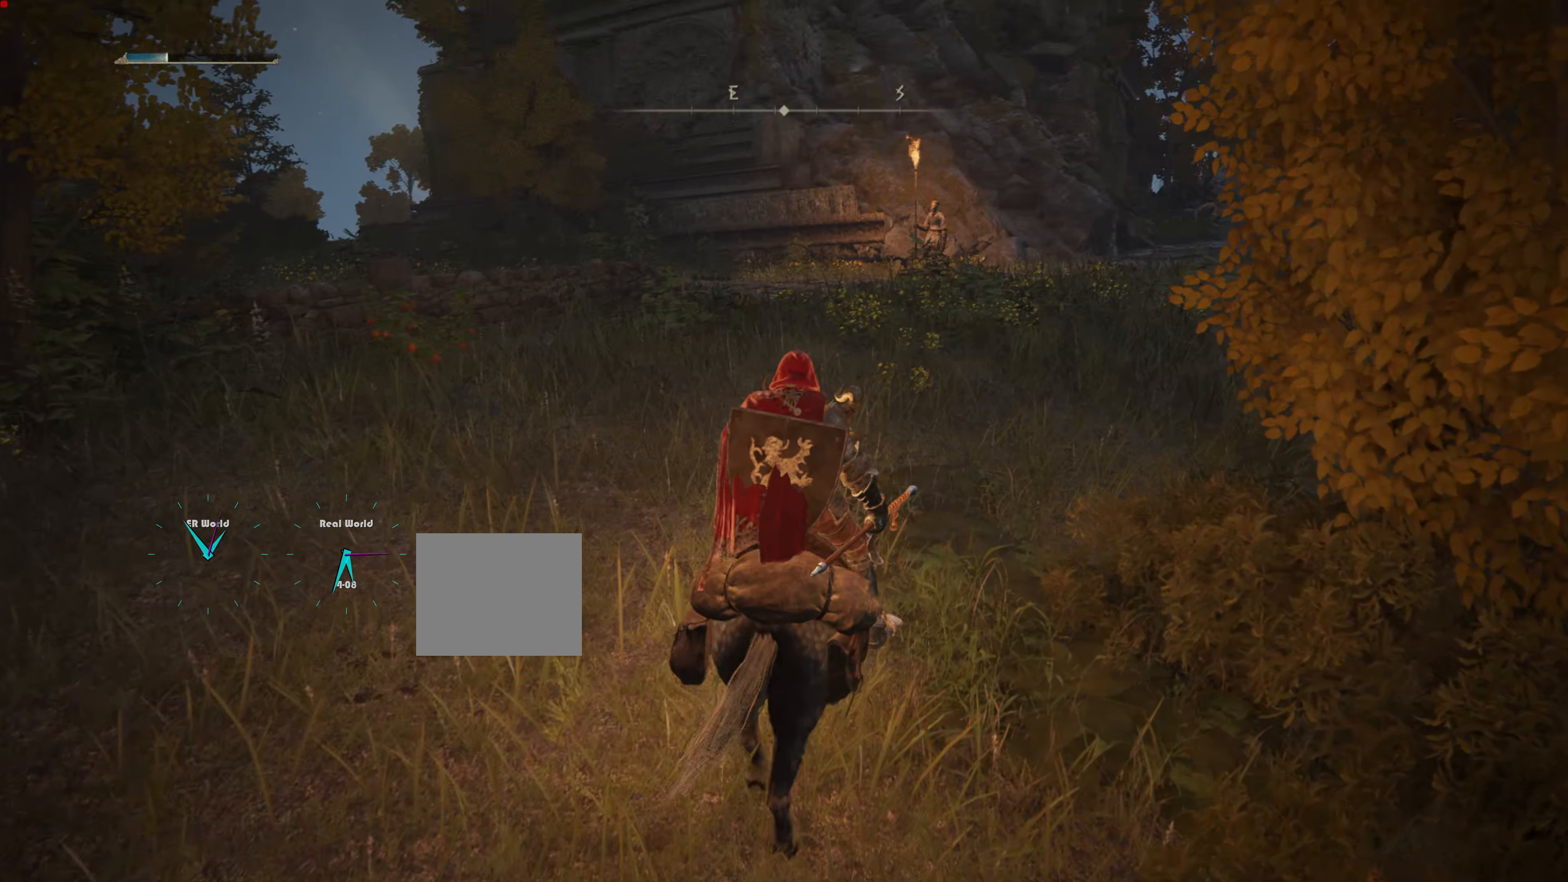
{"buttons": [], "left_stick": "up", "right_stick": "center", "events": [[83, "R3", "down"], [200, "R3", "up"], [250, "left_stick", "up"]]}
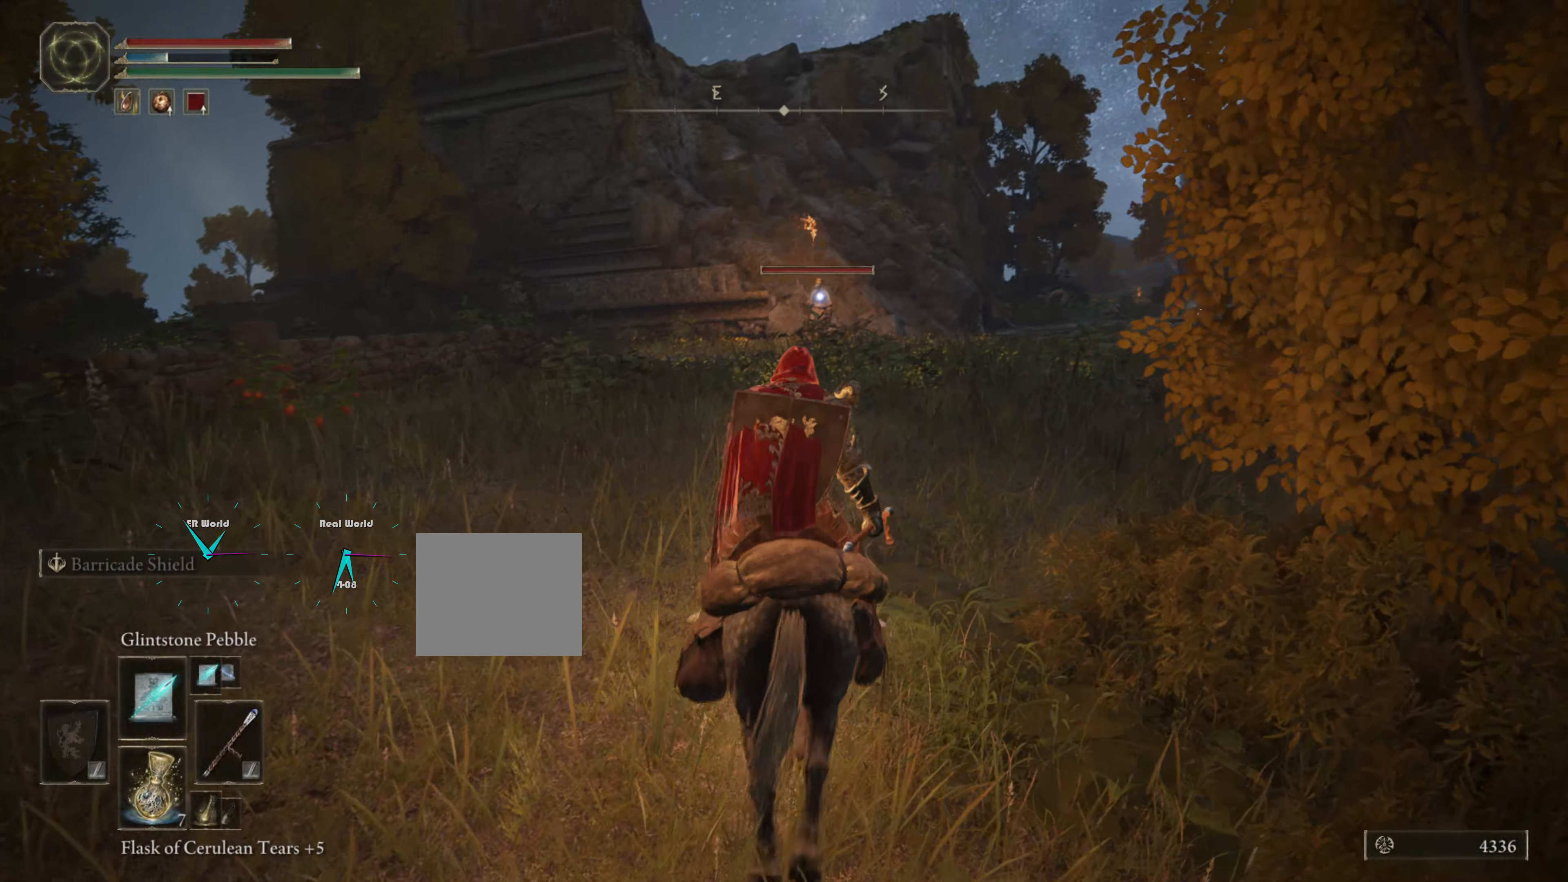
{"buttons": ["R1"], "left_stick": "center", "right_stick": "center", "events": [[500, "R1", "down"], [500, "left_stick", "center"]]}
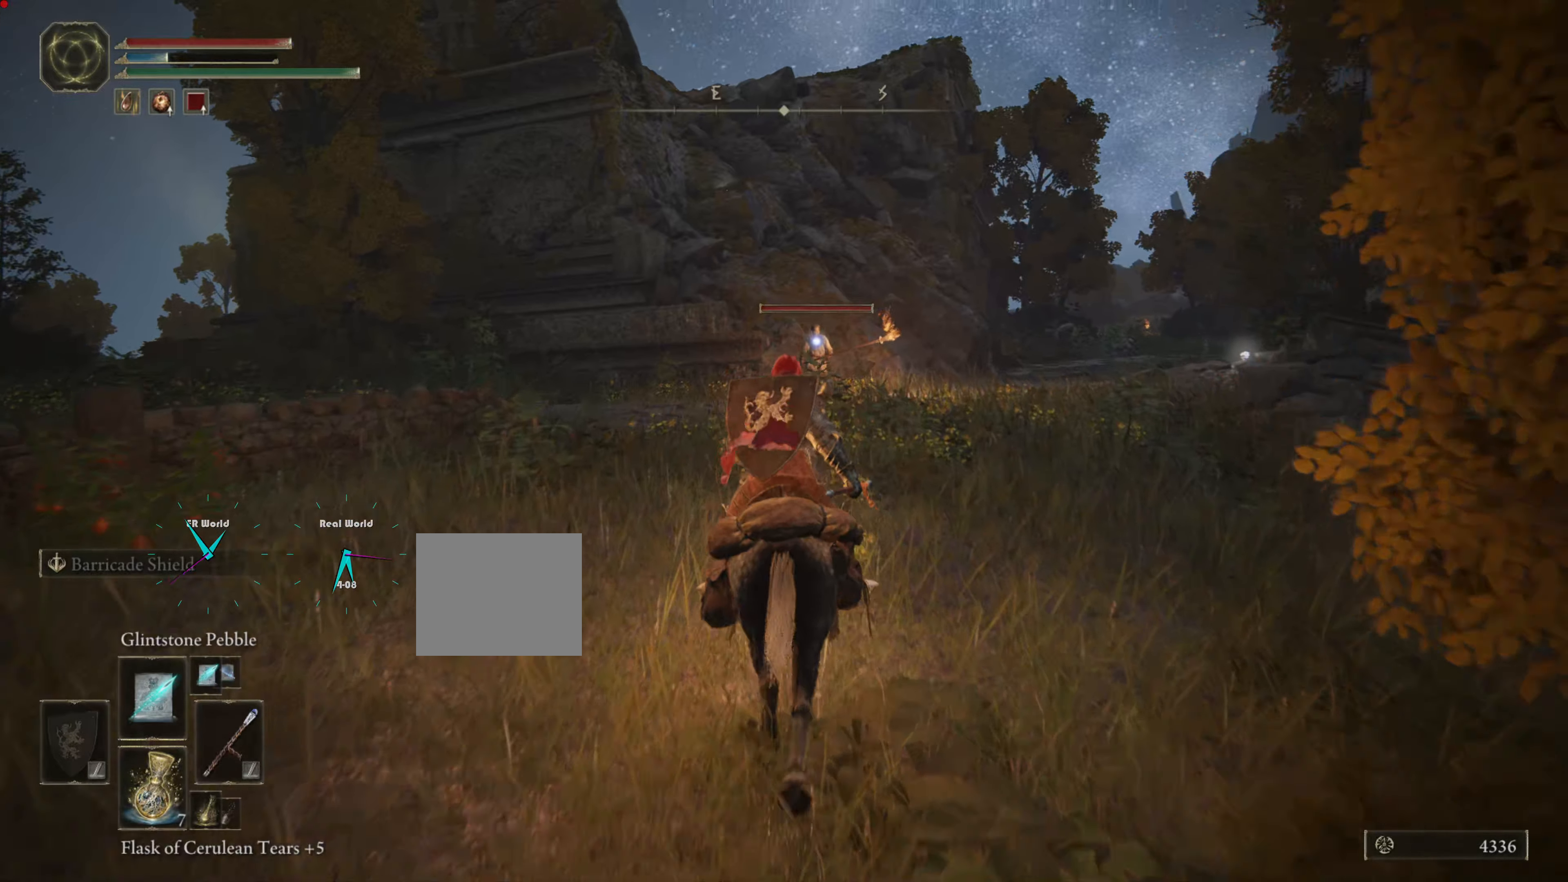
{"buttons": [], "left_stick": "up", "right_stick": "center", "events": [[217, "R1", "up"], [417, "left_stick", "up"]]}
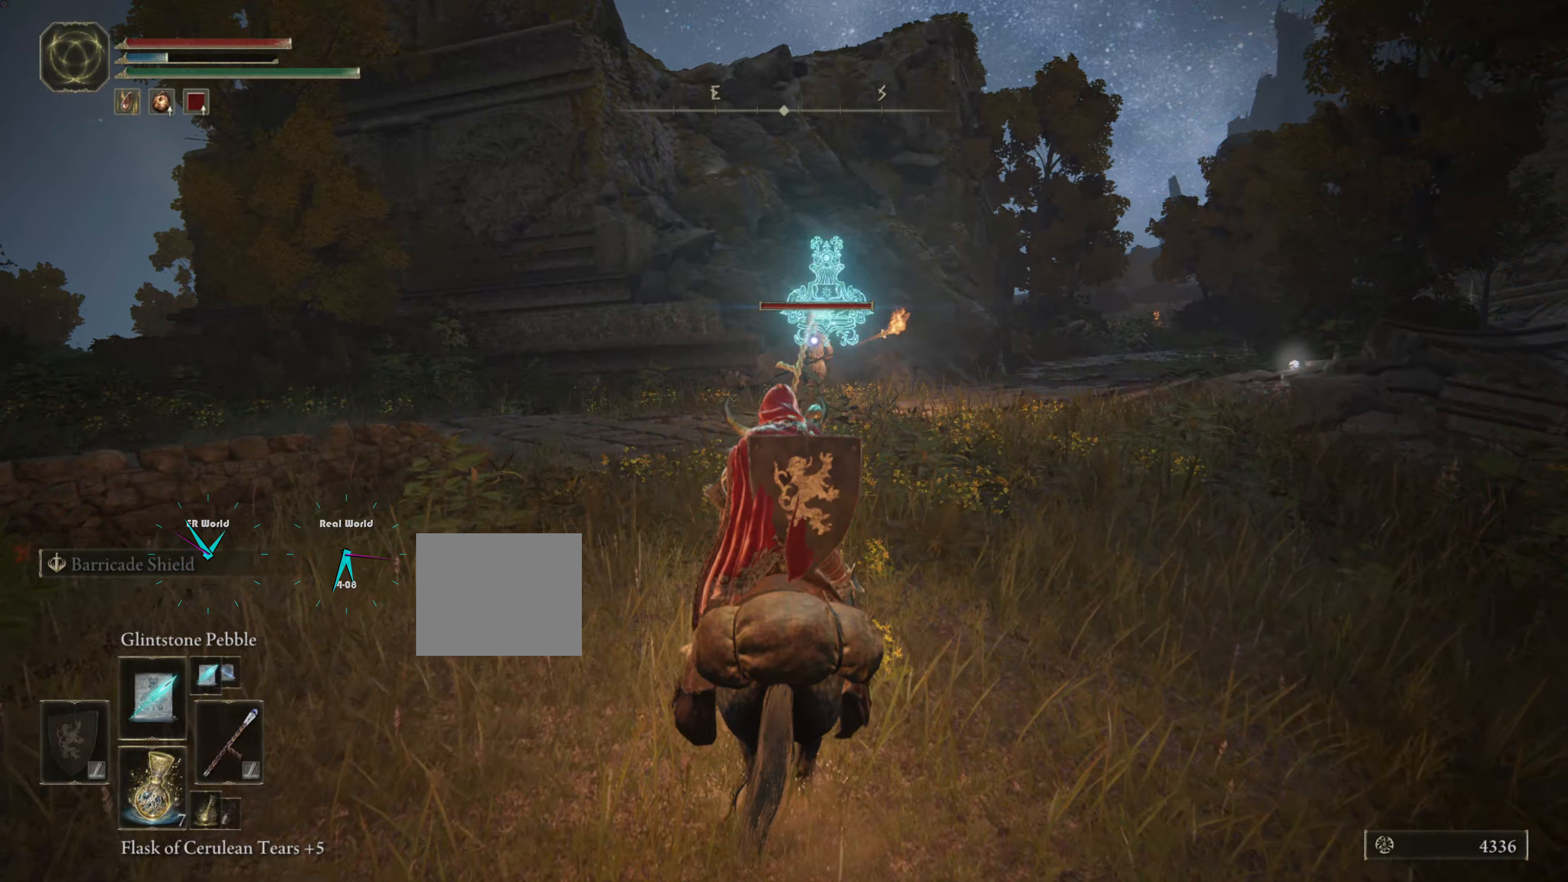
{"buttons": [], "left_stick": "up", "right_stick": "center", "events": []}
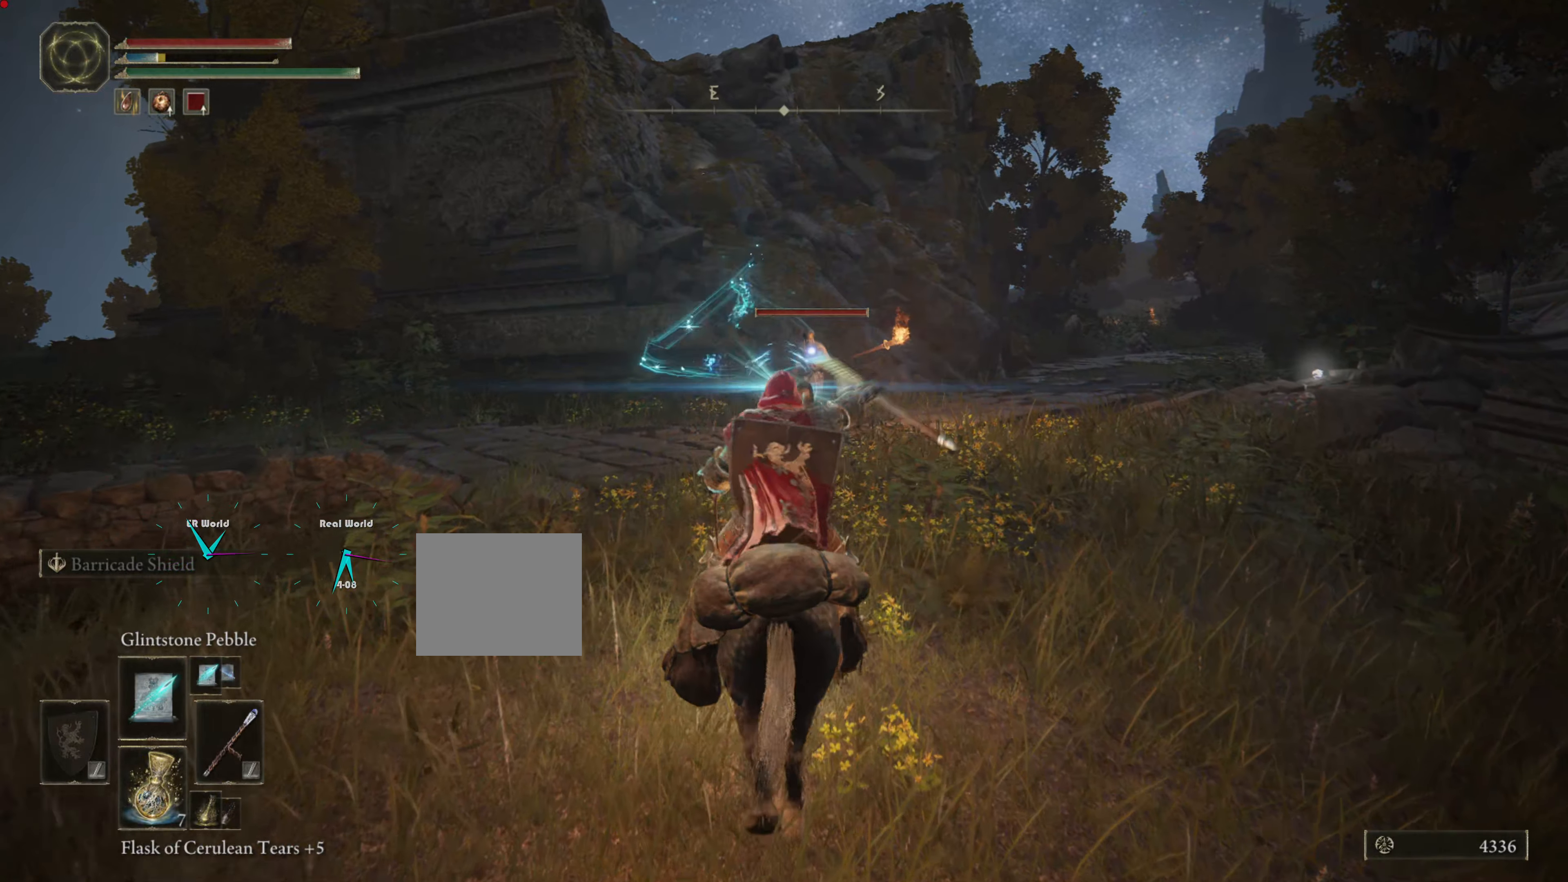
{"buttons": [], "left_stick": "center", "right_stick": "center", "events": [[483, "left_stick", "center"]]}
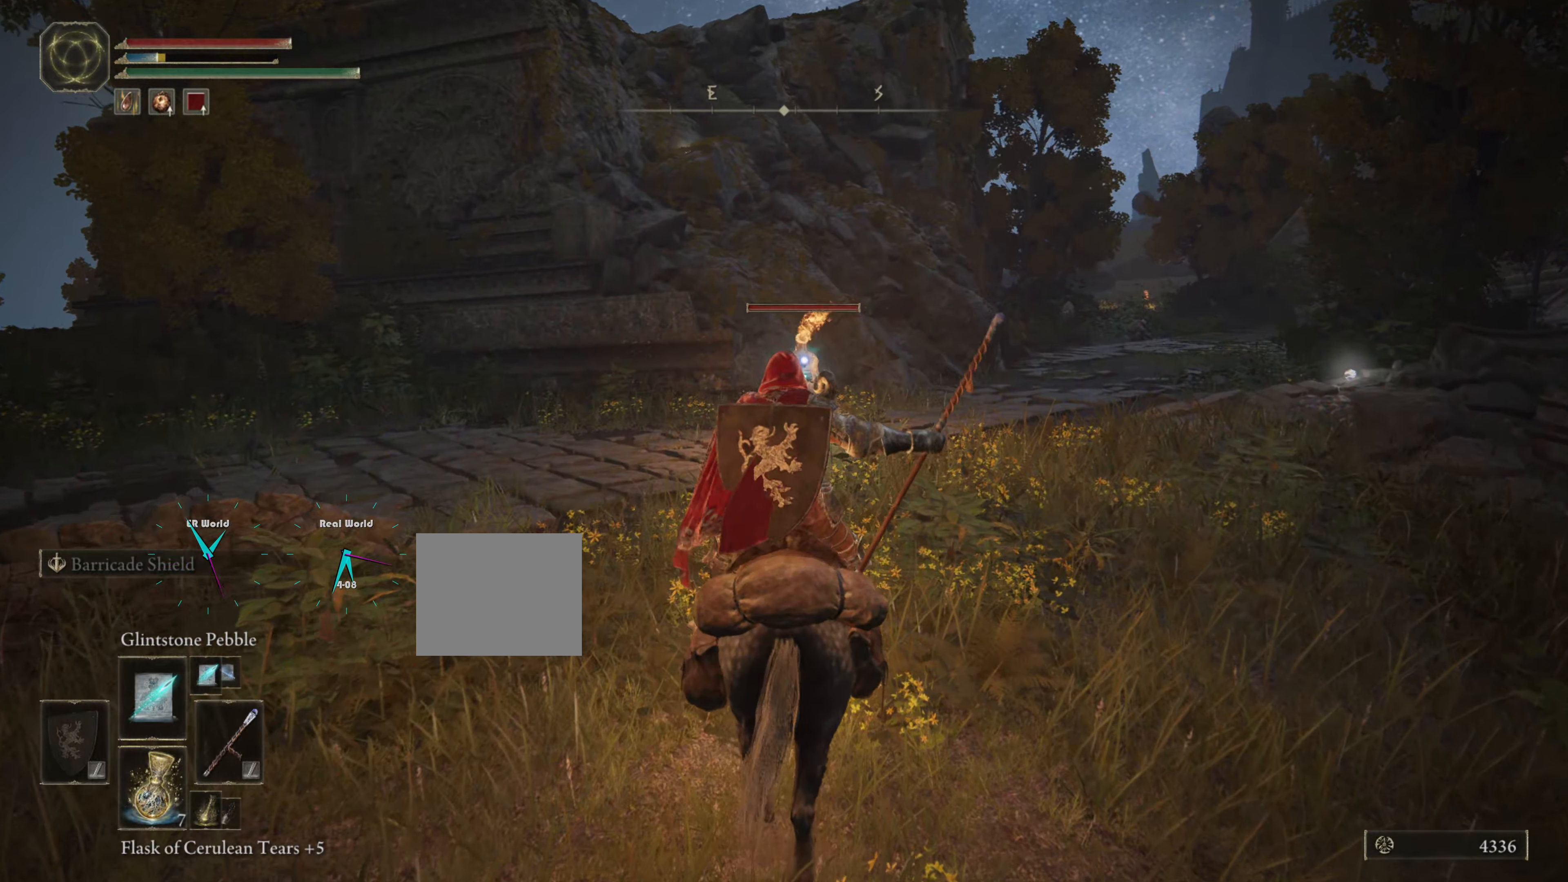
{"buttons": [], "left_stick": "center", "right_stick": "center", "events": []}
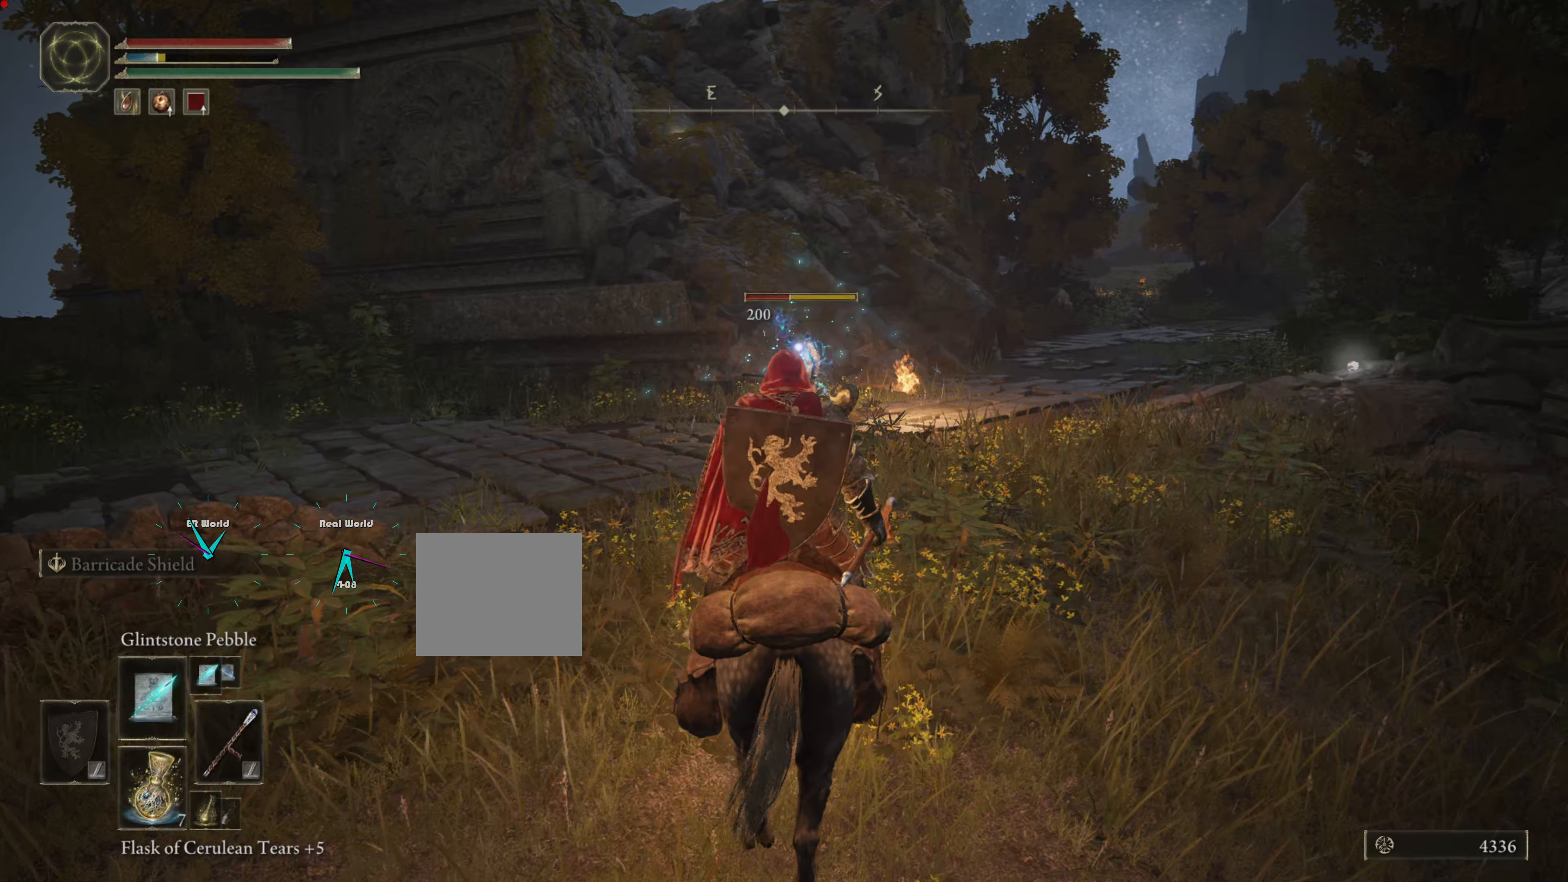
{"buttons": ["R1"], "left_stick": "center", "right_stick": "center", "events": [[267, "R1", "down"], [434, "R1", "up"], [500, "R1", "down"]]}
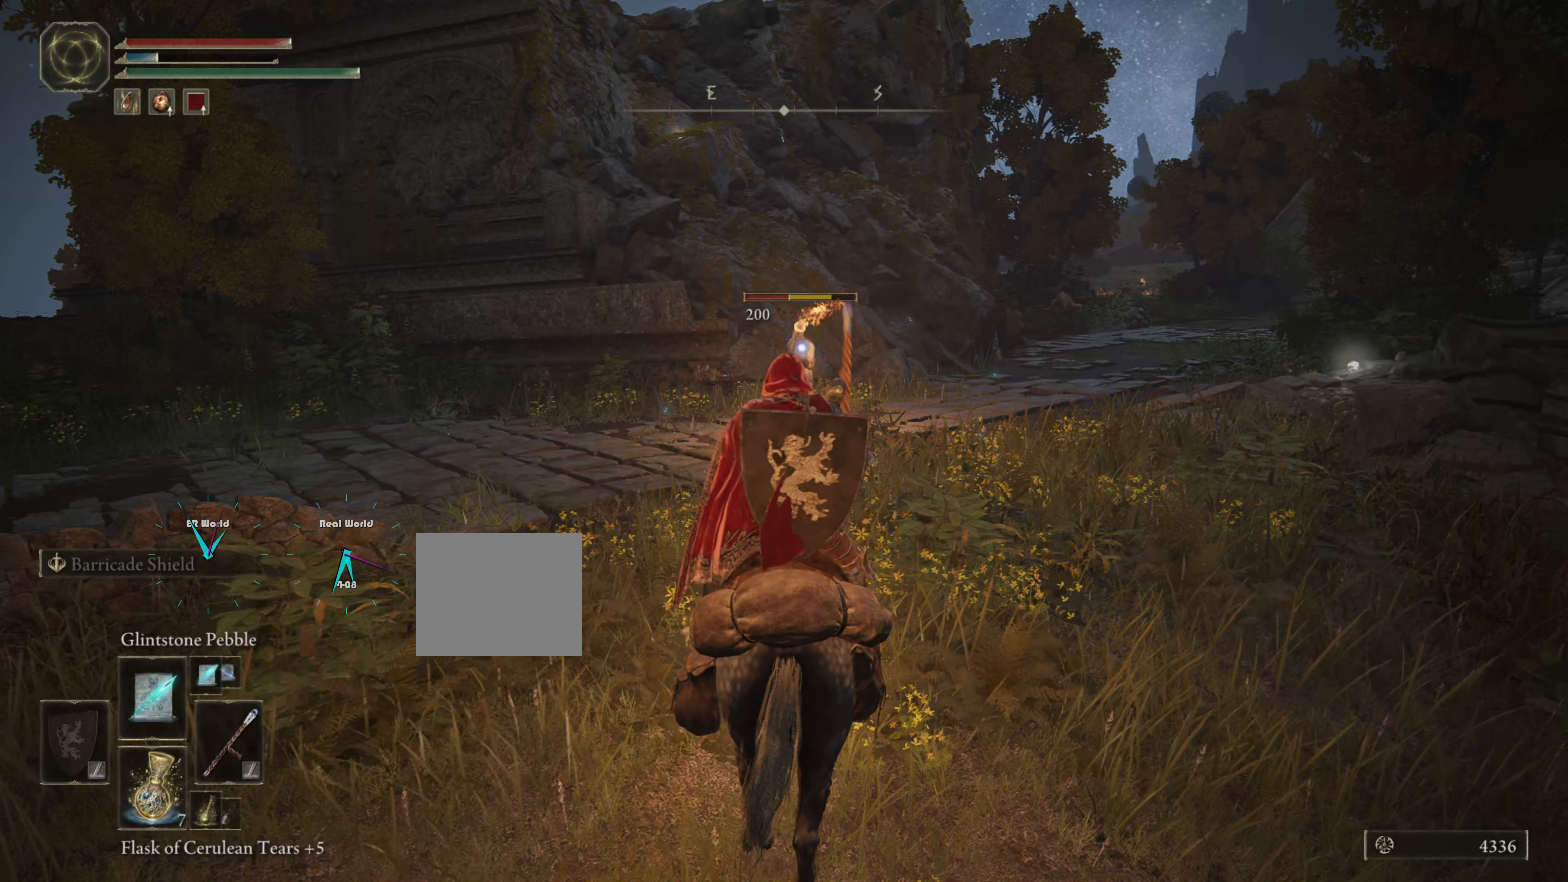
{"buttons": [], "left_stick": "center", "right_stick": "center", "events": [[150, "R1", "up"], [217, "R1", "down"], [334, "R1", "up"]]}
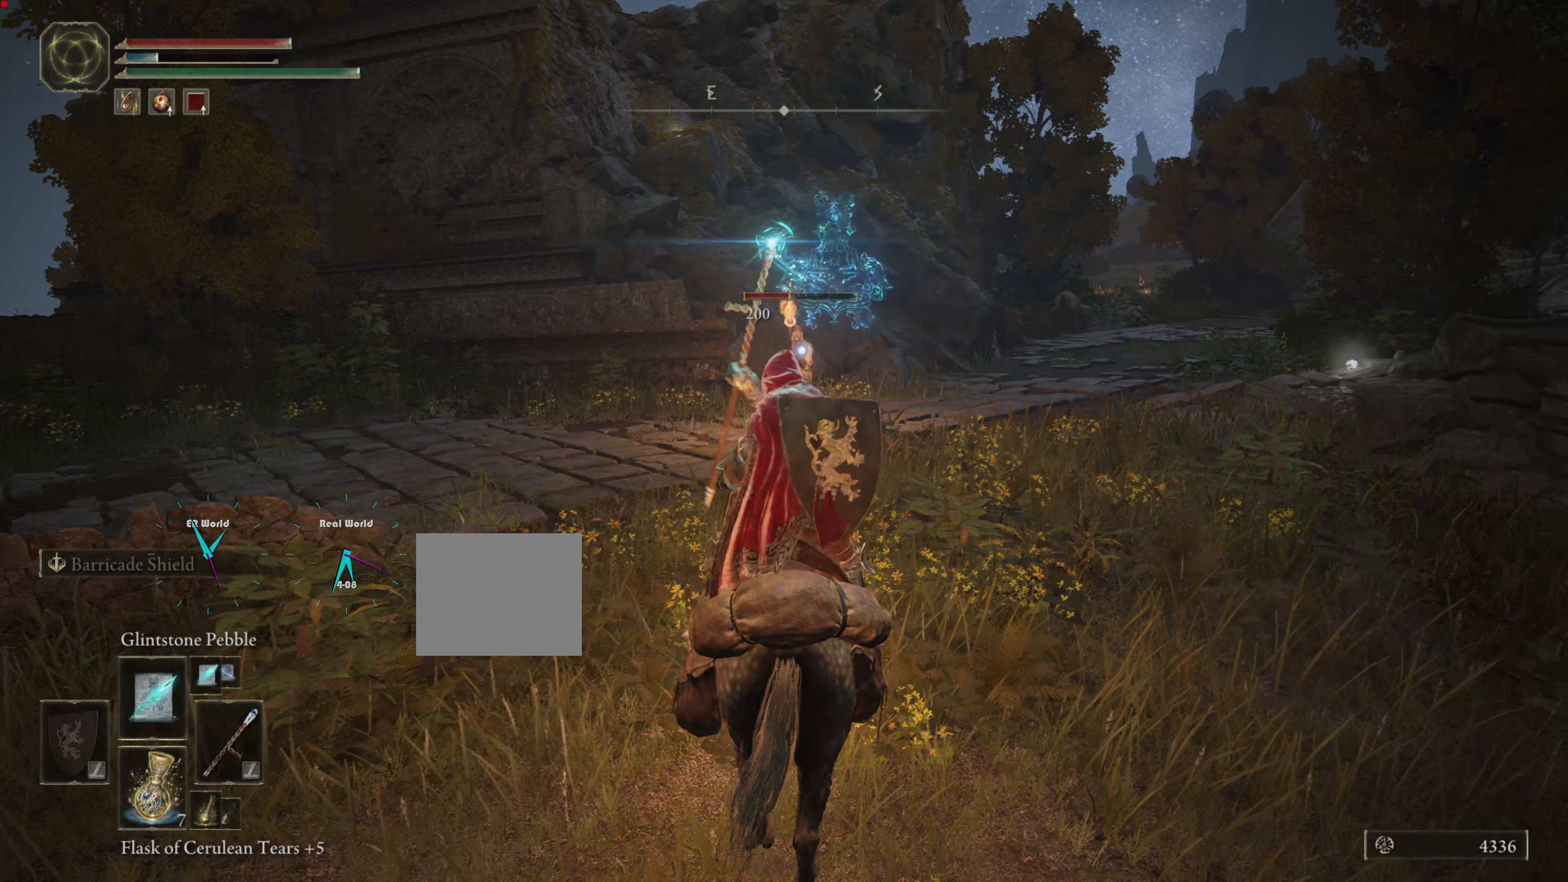
{"buttons": [], "left_stick": "center", "right_stick": "center", "events": []}
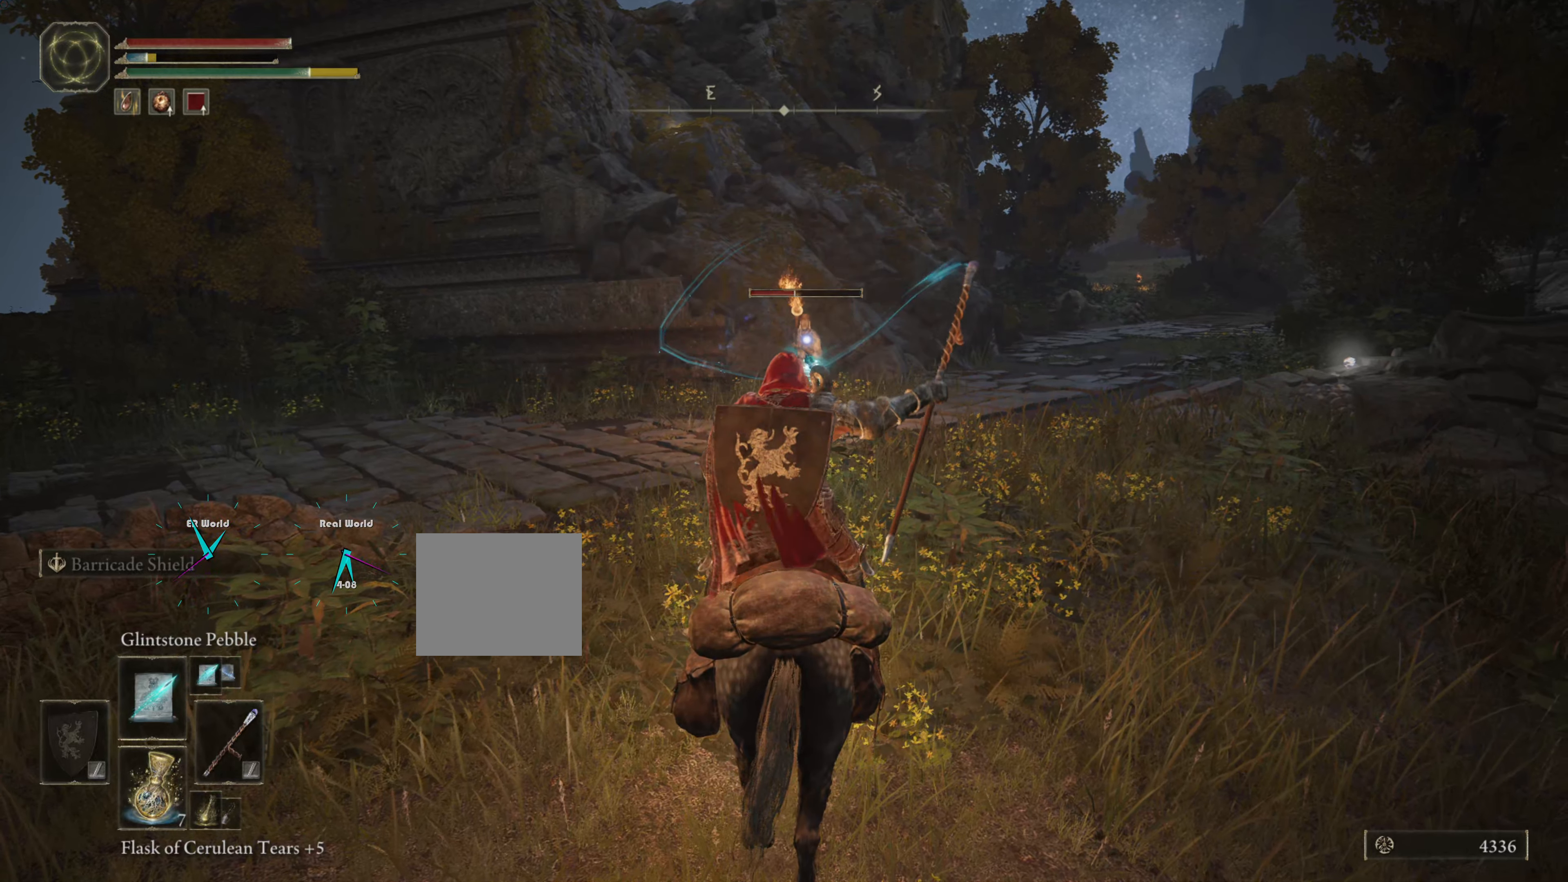
{"buttons": [], "left_stick": "center", "right_stick": "center", "events": []}
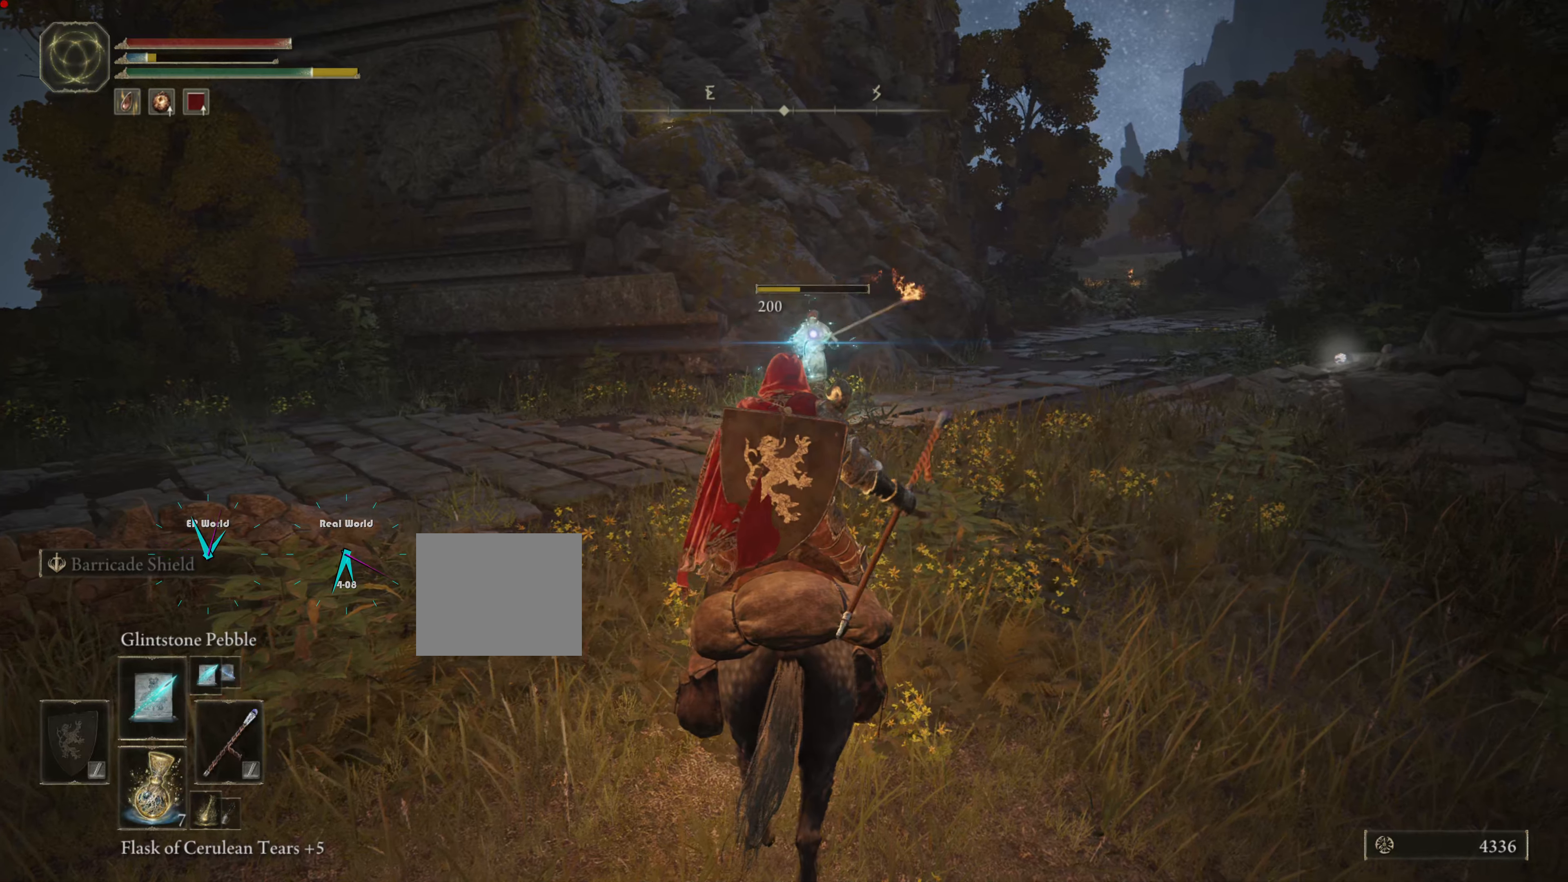
{"buttons": [], "left_stick": "center", "right_stick": "center", "events": []}
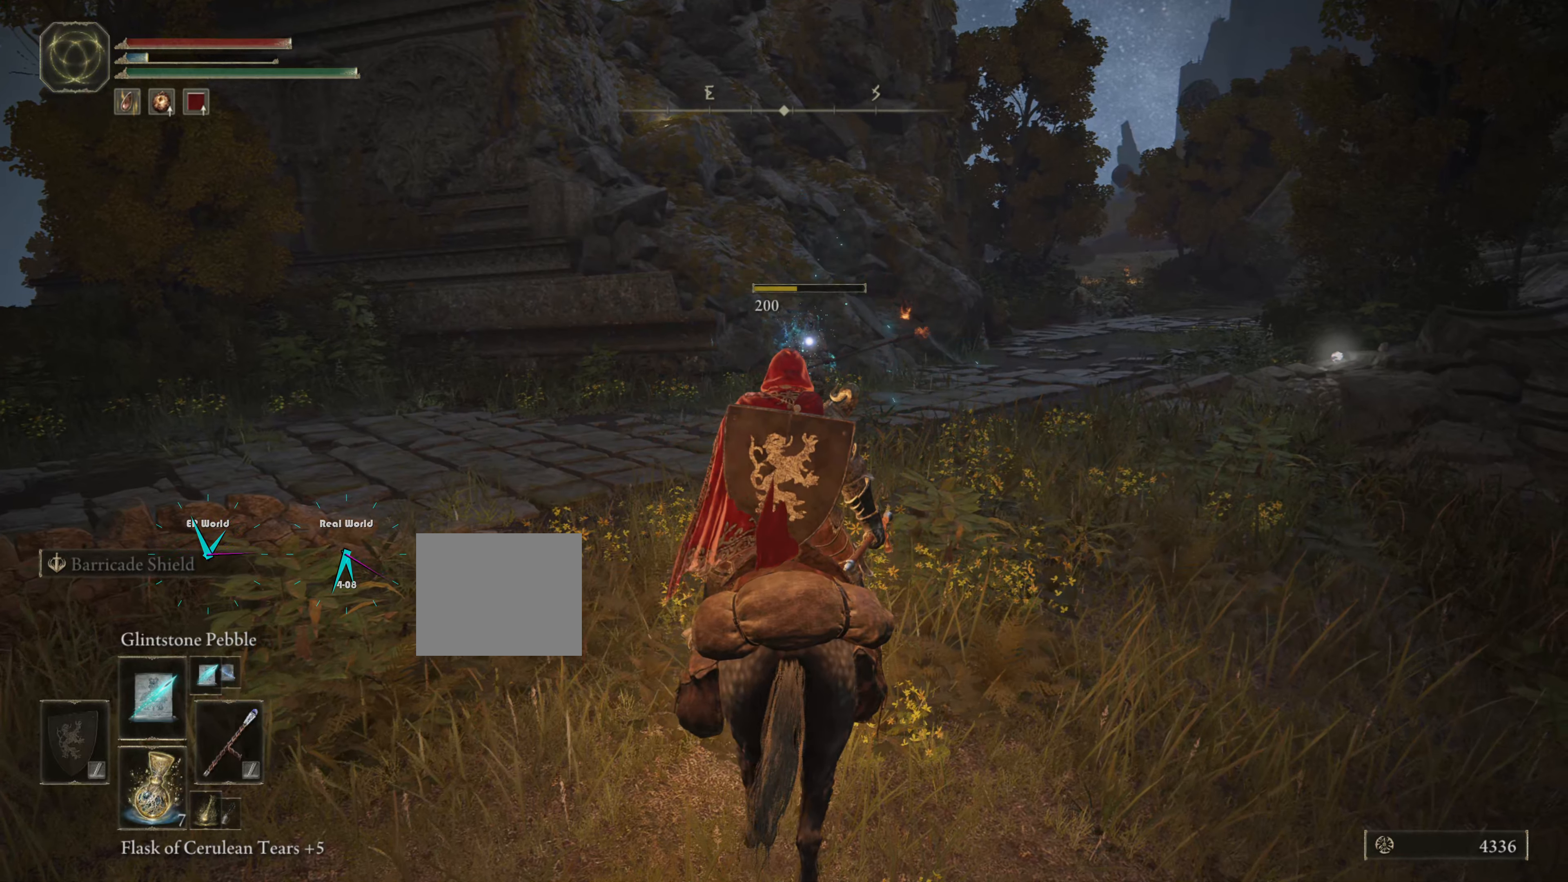
{"buttons": [], "left_stick": "center", "right_stick": "center", "events": []}
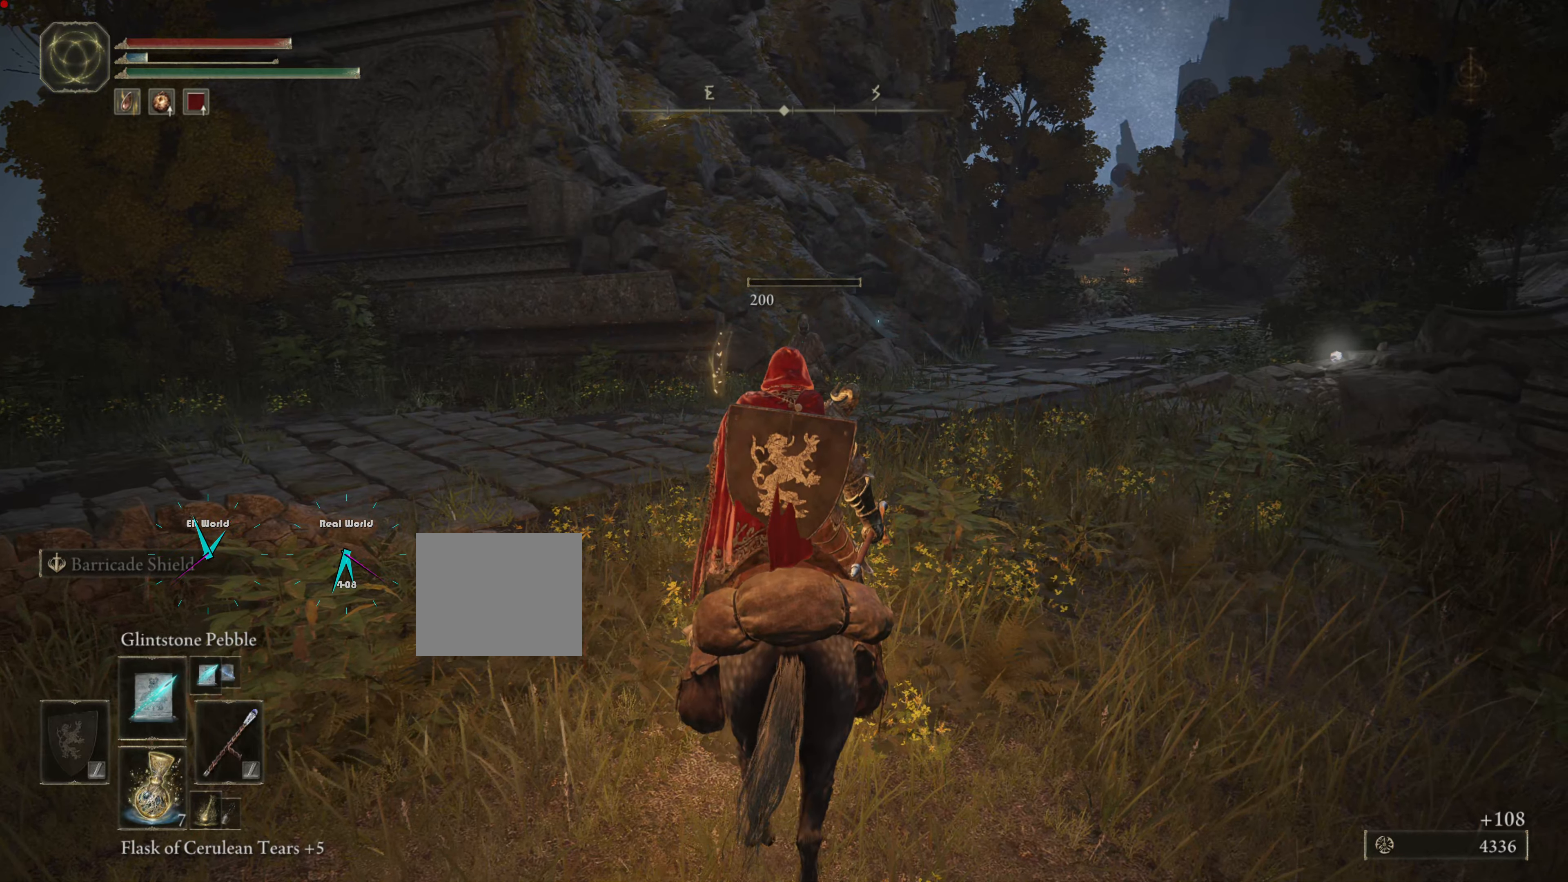
{"buttons": [], "left_stick": "center", "right_stick": "down-right", "events": [[384, "right_stick", "down-right"]]}
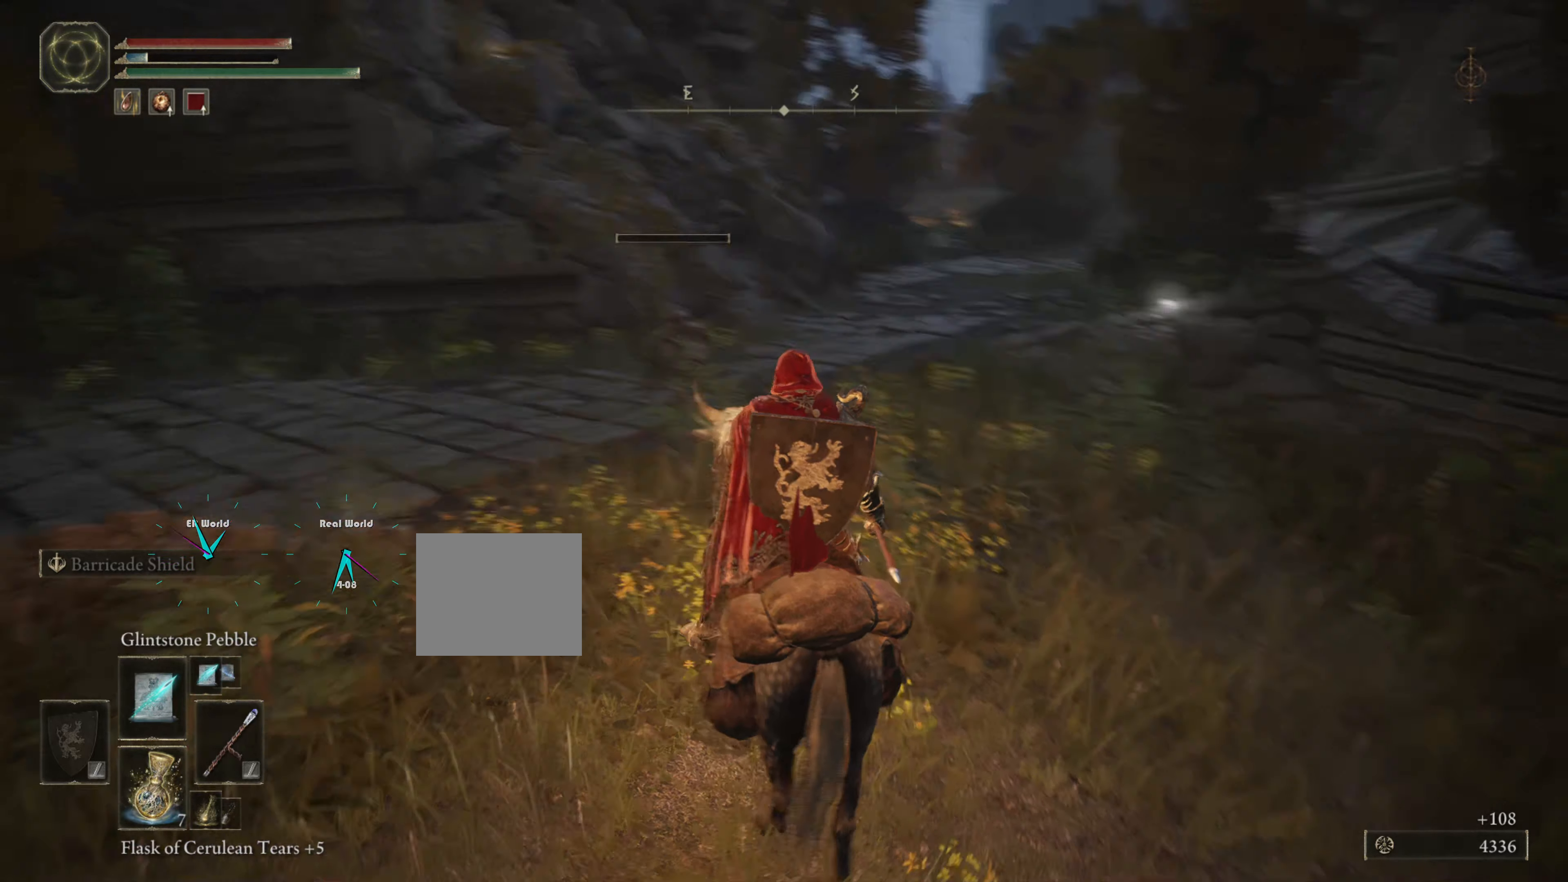
{"buttons": [], "left_stick": "center", "right_stick": "center", "events": [[150, "right_stick", "center"]]}
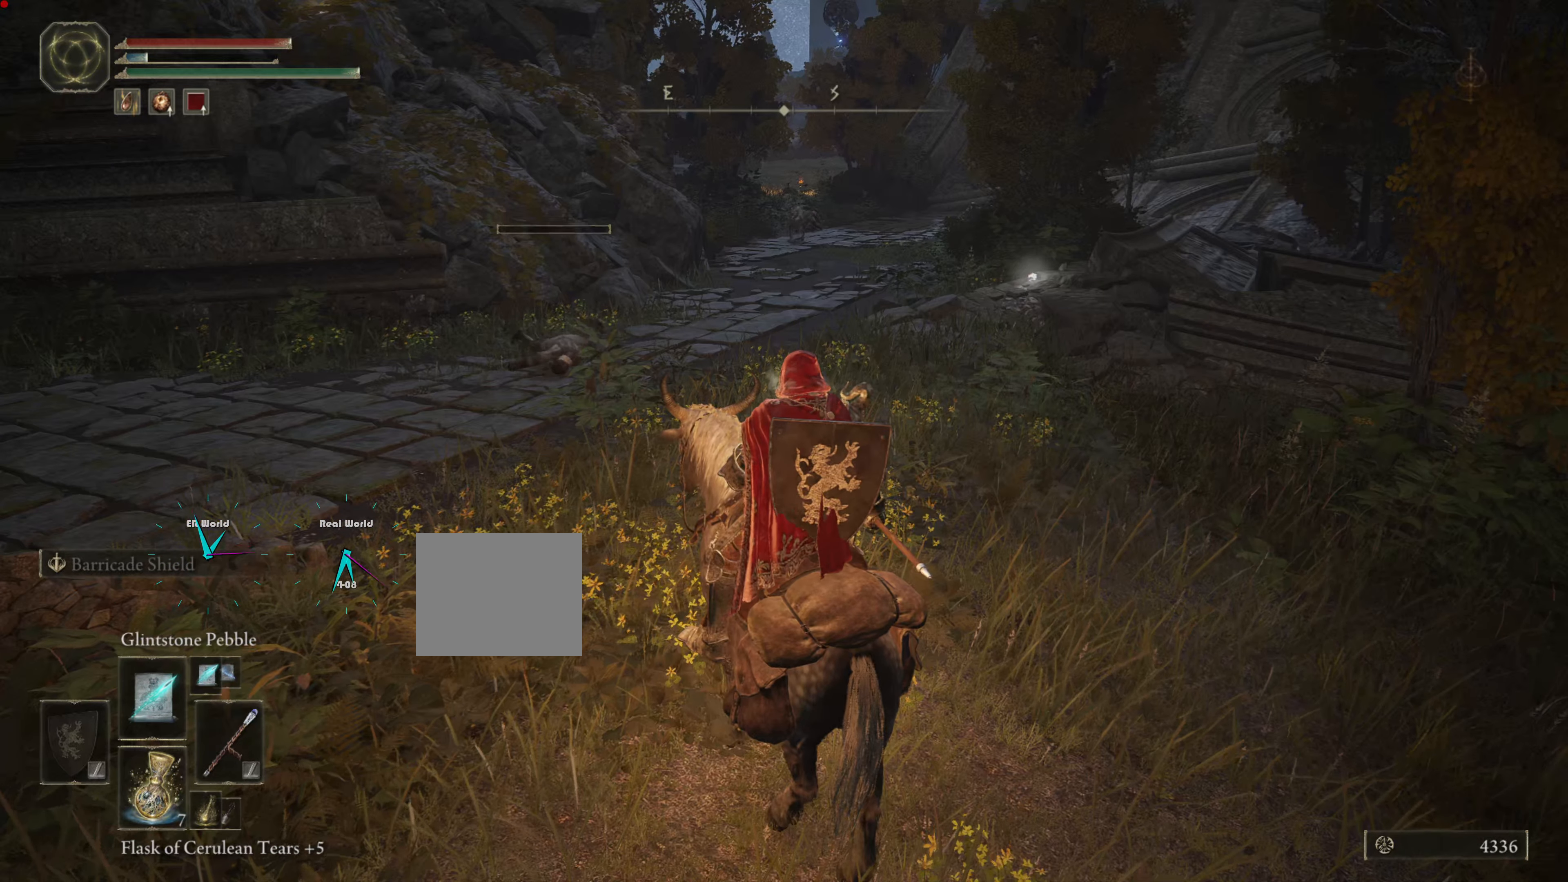
{"buttons": [], "left_stick": "up", "right_stick": "center", "events": [[167, "left_stick", "up"]]}
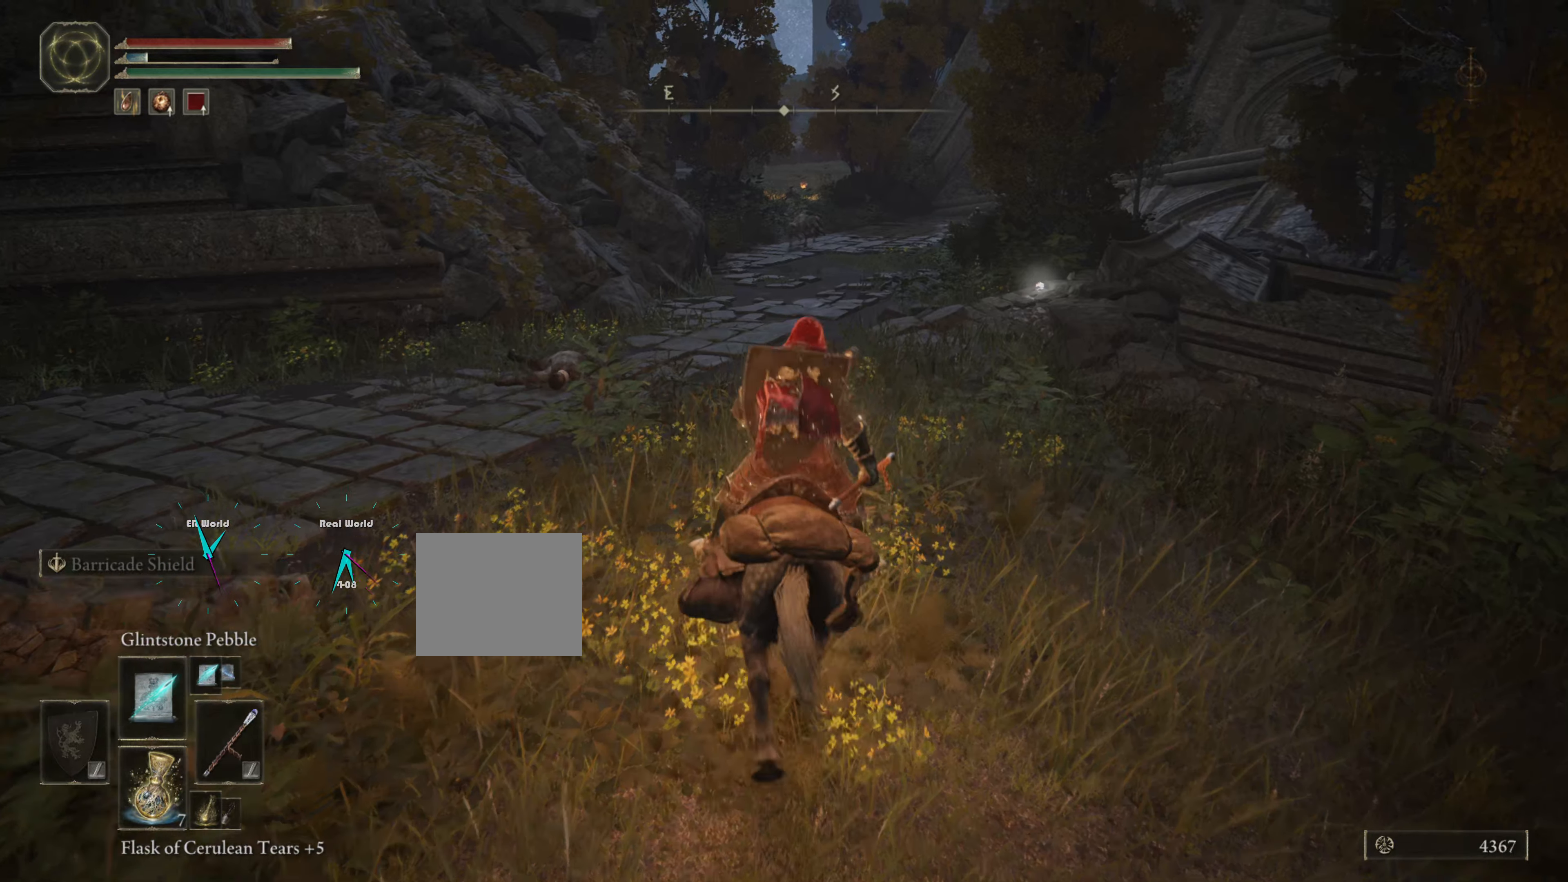
{"buttons": [], "left_stick": "center", "right_stick": "left", "events": [[84, "left_stick", "center"], [417, "right_stick", "left"]]}
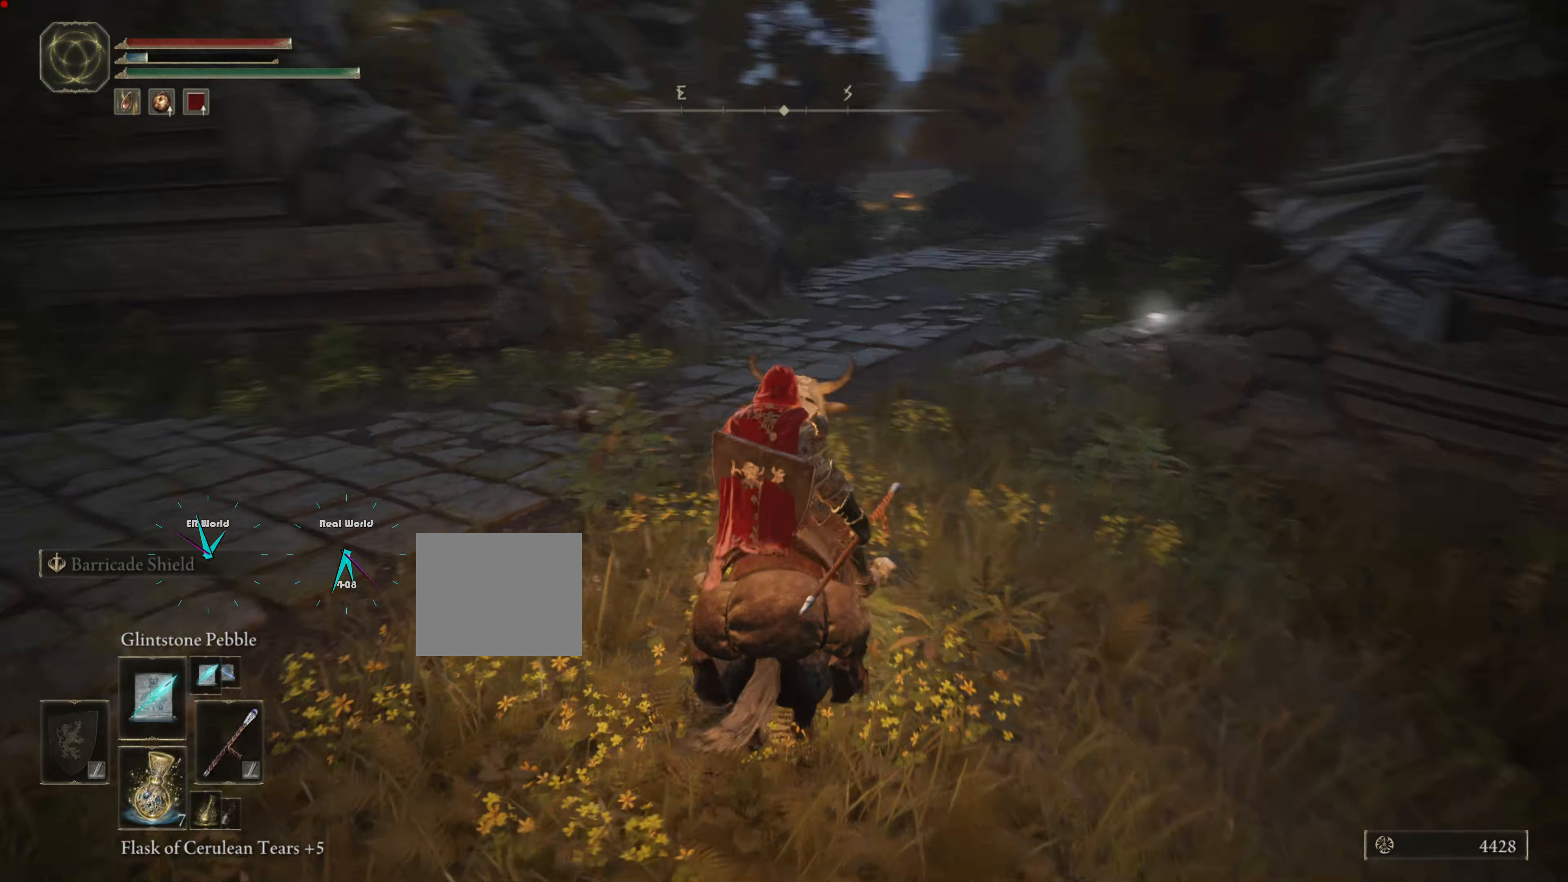
{"buttons": [], "left_stick": "center", "right_stick": "center", "events": [[150, "right_stick", "center"]]}
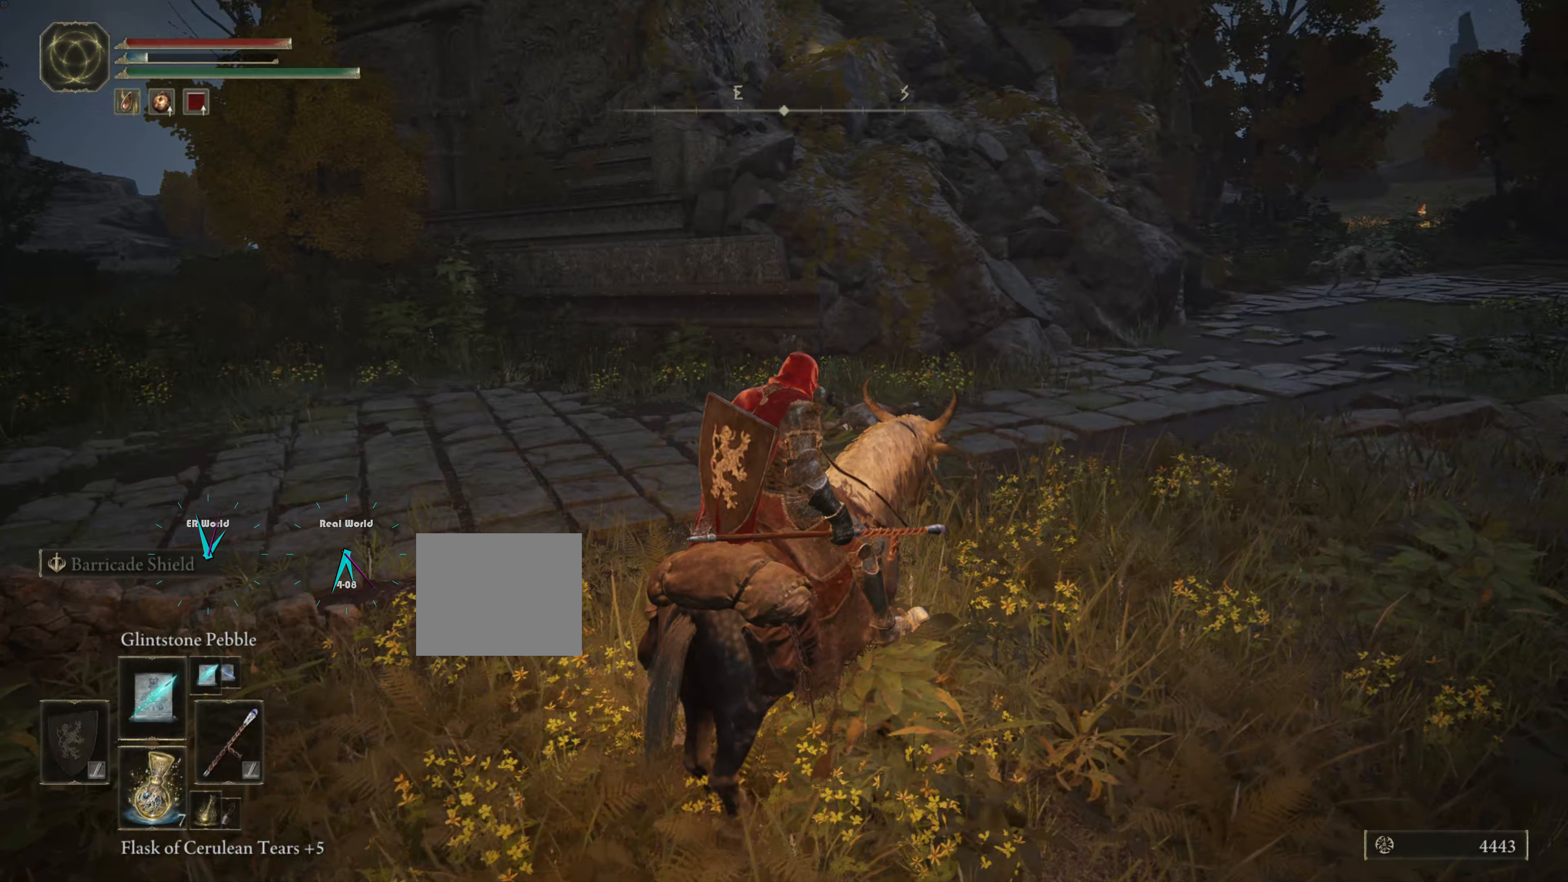
{"buttons": [], "left_stick": "up", "right_stick": "center", "events": [[200, "right_stick", "right"], [416, "right_stick", "center"], [450, "left_stick", "up"]]}
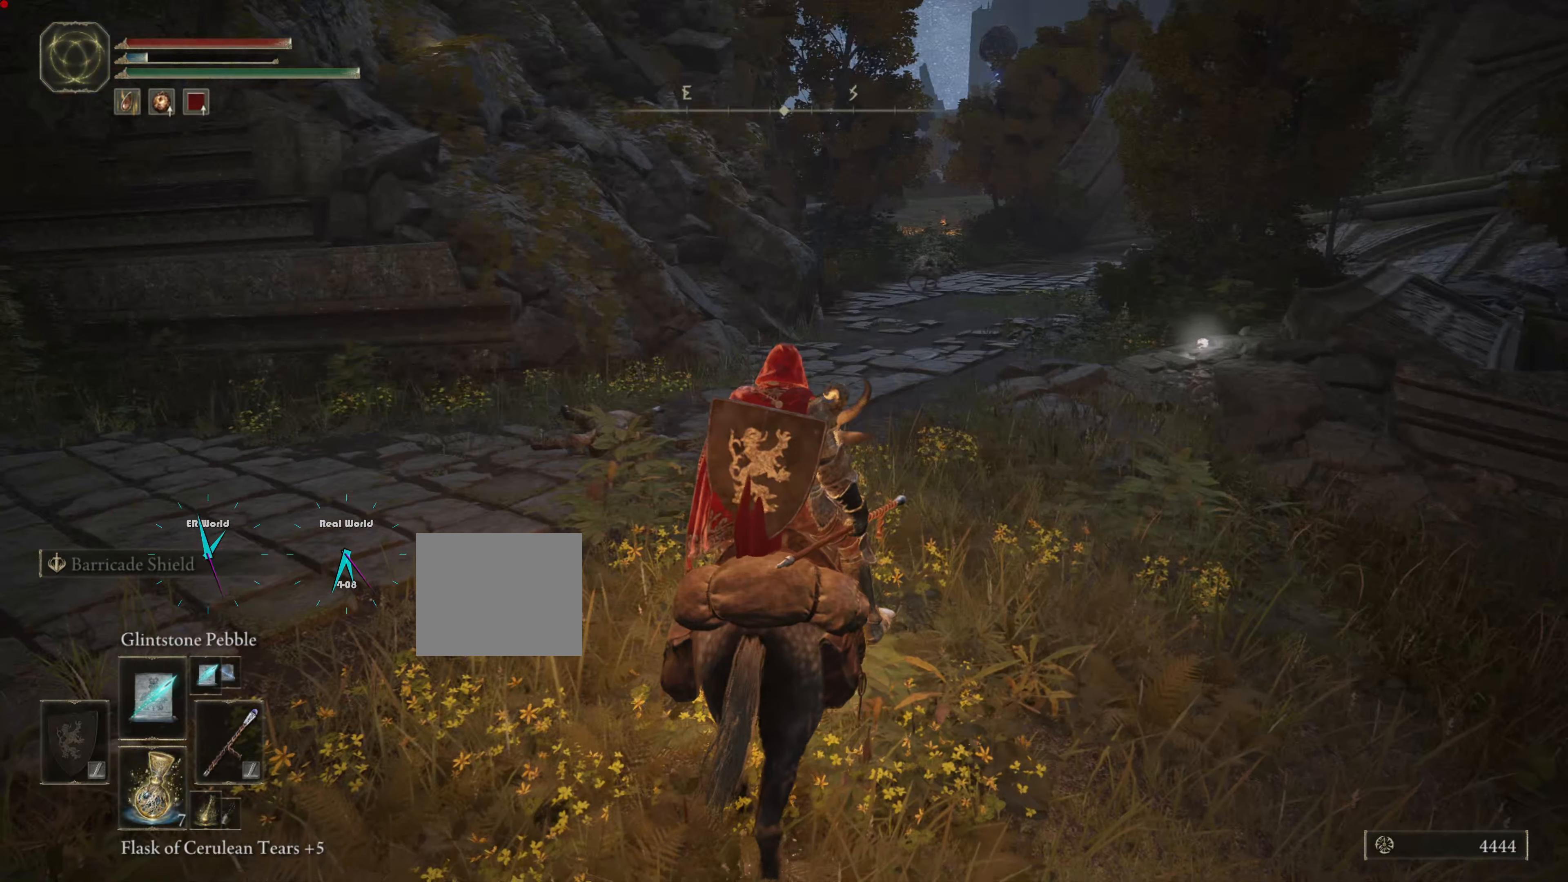
{"buttons": ["L3"], "left_stick": "up", "right_stick": "center", "events": [[500, "L3", "down"]]}
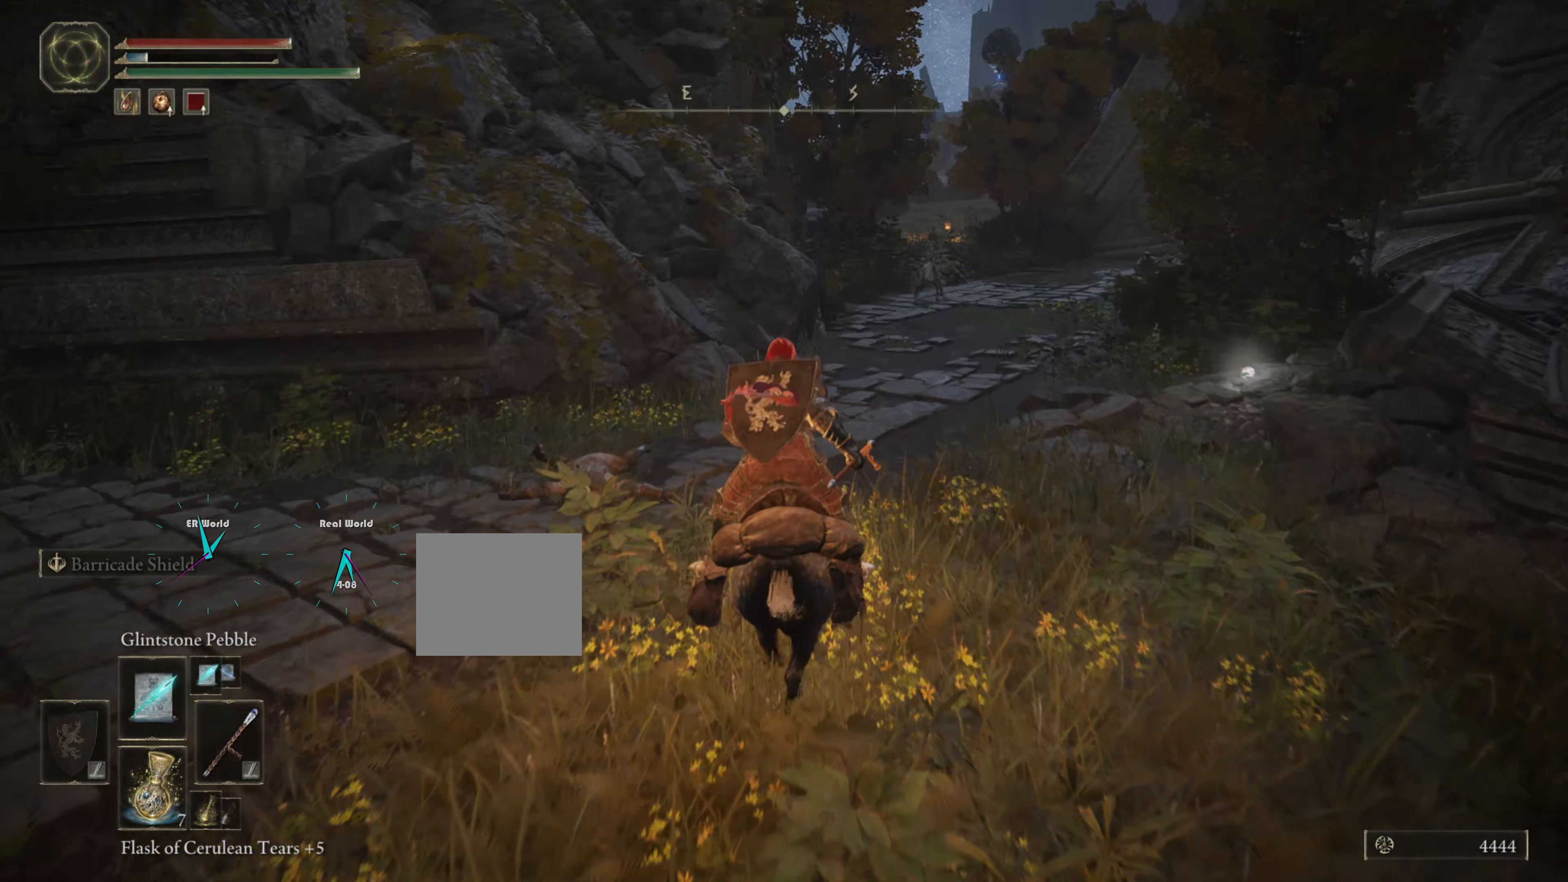
{"buttons": ["R3"], "left_stick": "up", "right_stick": "center", "events": [[183, "L3", "up"], [483, "R3", "down"]]}
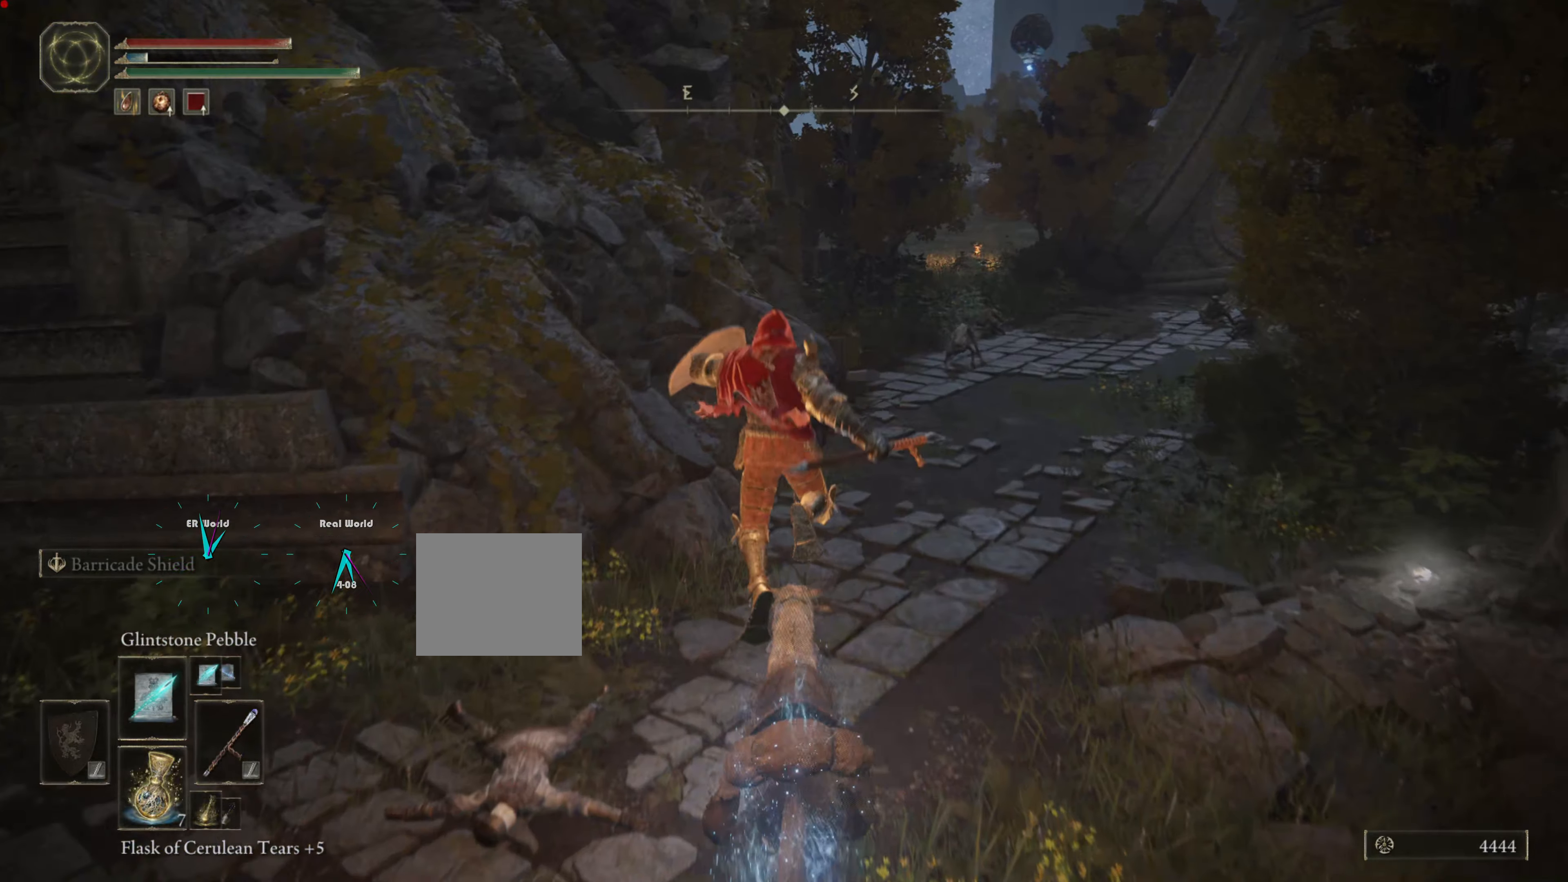
{"buttons": [], "left_stick": "center", "right_stick": "center", "events": [[150, "R3", "up"], [250, "left_stick", "center"]]}
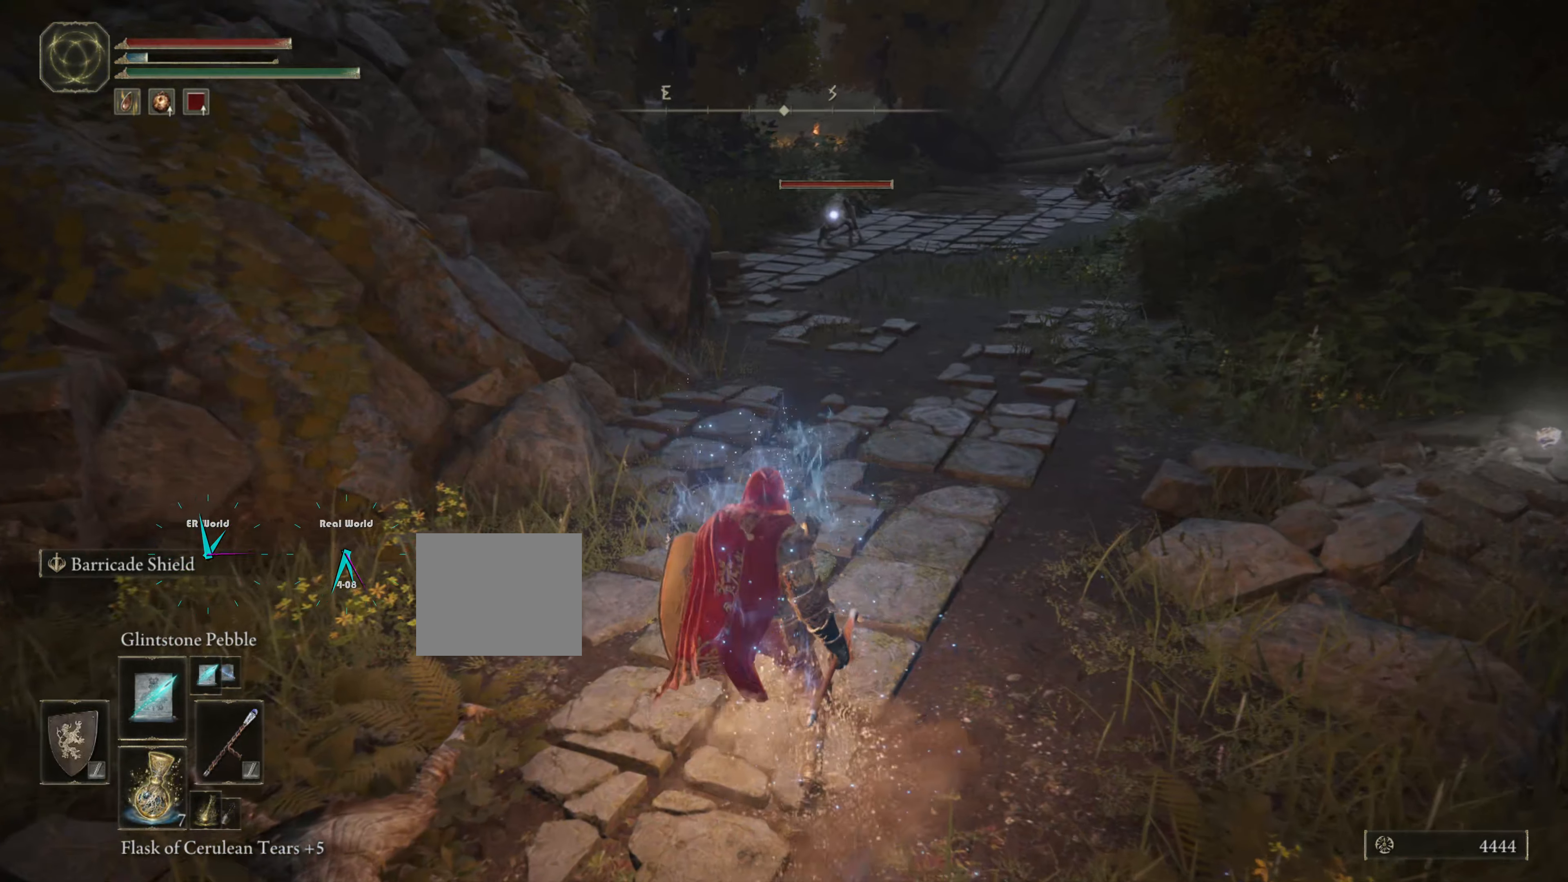
{"buttons": ["R1"], "left_stick": "up", "right_stick": "center", "events": [[16, "R1", "down"], [116, "DPAD_LEFT", "down"], [166, "DPAD_LEFT", "up"], [166, "R1", "up"], [166, "left_stick", "up"], [483, "R1", "down"]]}
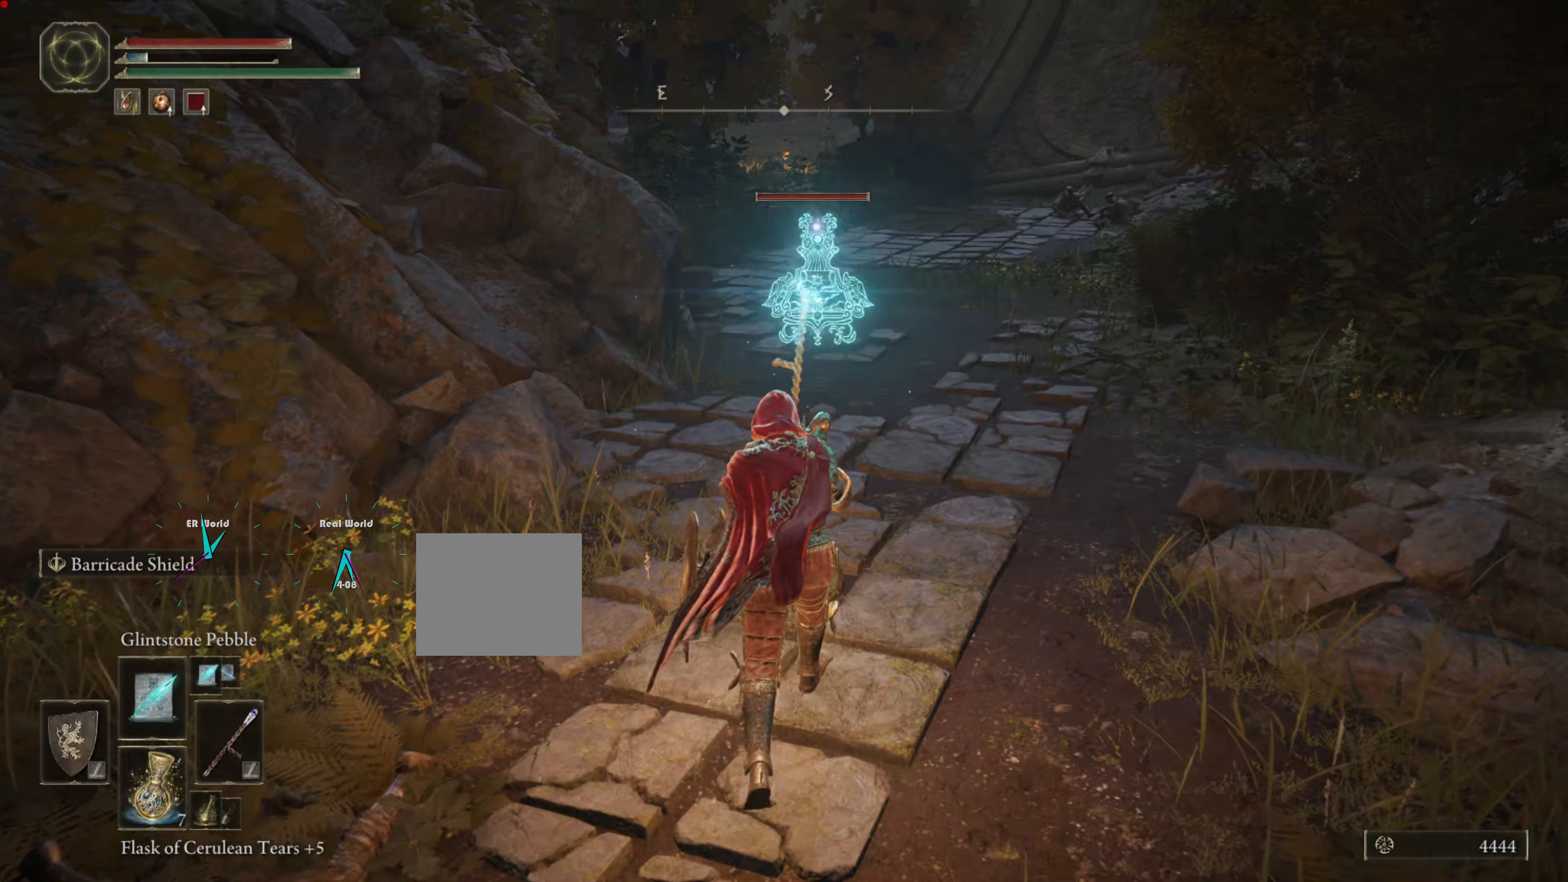
{"buttons": [], "left_stick": "up", "right_stick": "center", "events": [[133, "R1", "up"], [300, "R1", "down"], [416, "R1", "up"]]}
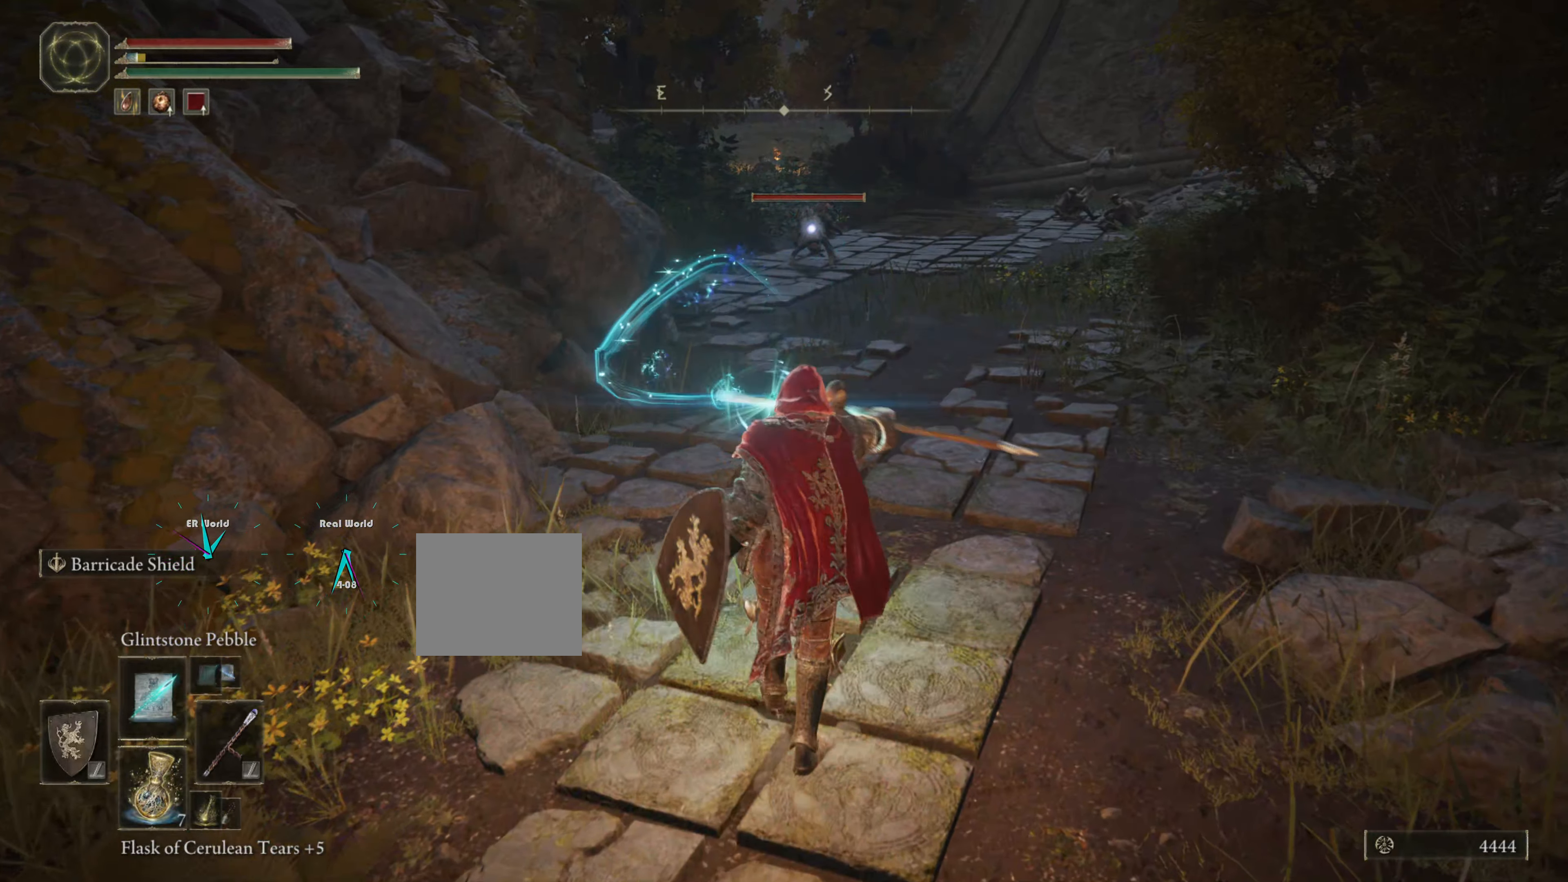
{"buttons": [], "left_stick": "center", "right_stick": "center", "events": [[33, "R1", "down"], [100, "R1", "up"], [366, "left_stick", "center"]]}
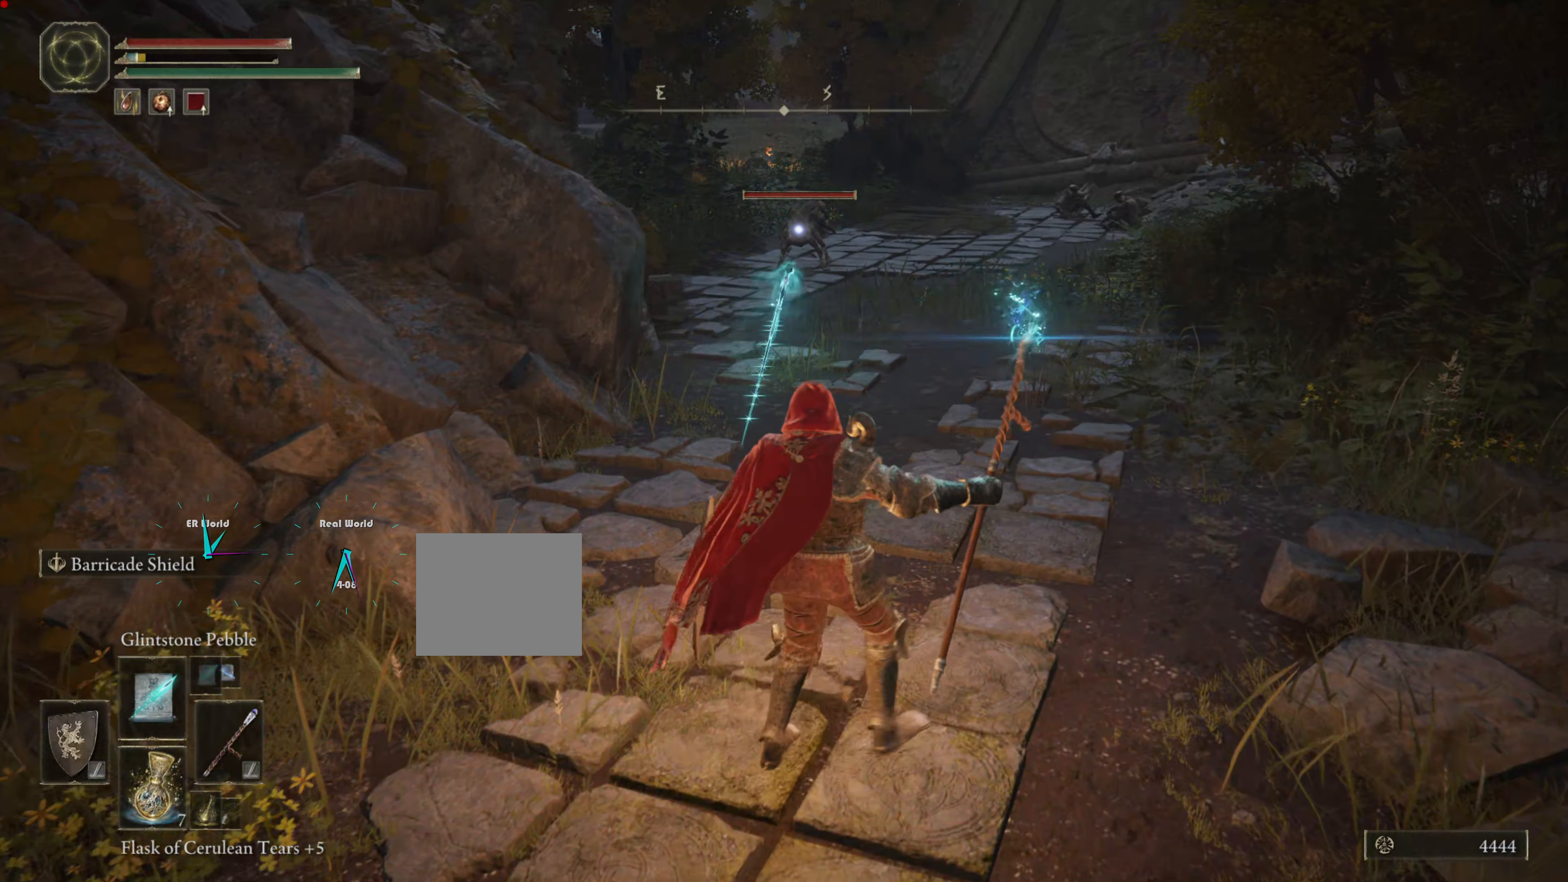
{"buttons": [], "left_stick": "down-left", "right_stick": "center", "events": [[433, "left_stick", "down-left"]]}